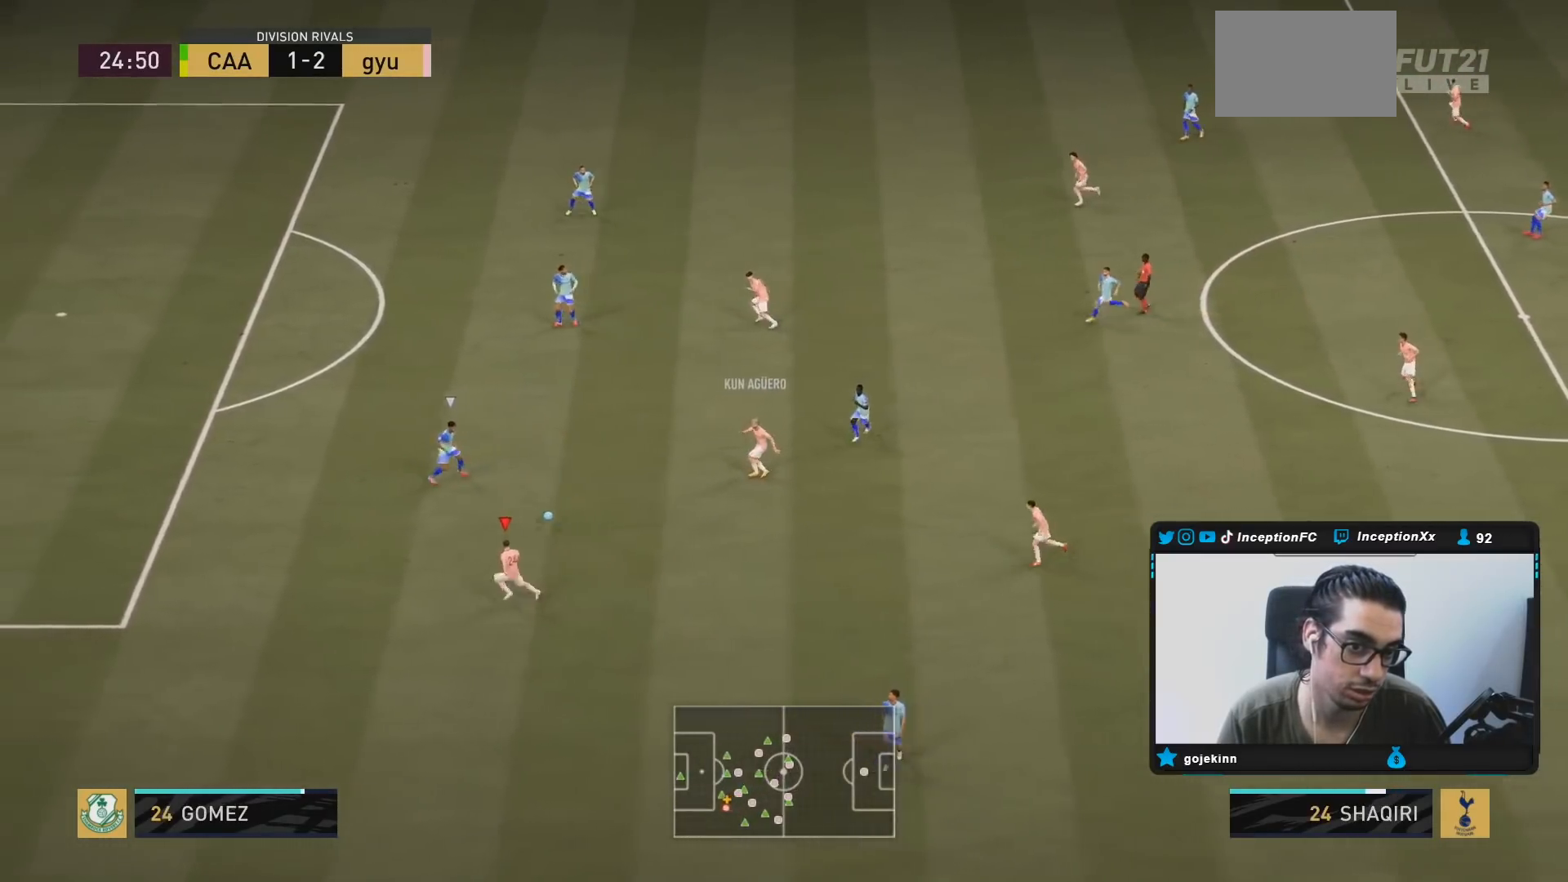
Gameplay with a controller (PlayStation layout); each line is a JSON object with the inputs held at the frame after it (dt_ms = milliseconds from this image to that frame). "events" lists button and stick changes between this image and that frame as [ms after this image, input, new state], when the widget could be followed in between. Not read: L3 R3.
{"dt_ms": 500, "buttons": ["R2"], "left_stick": "left", "right_stick": "center", "events": []}
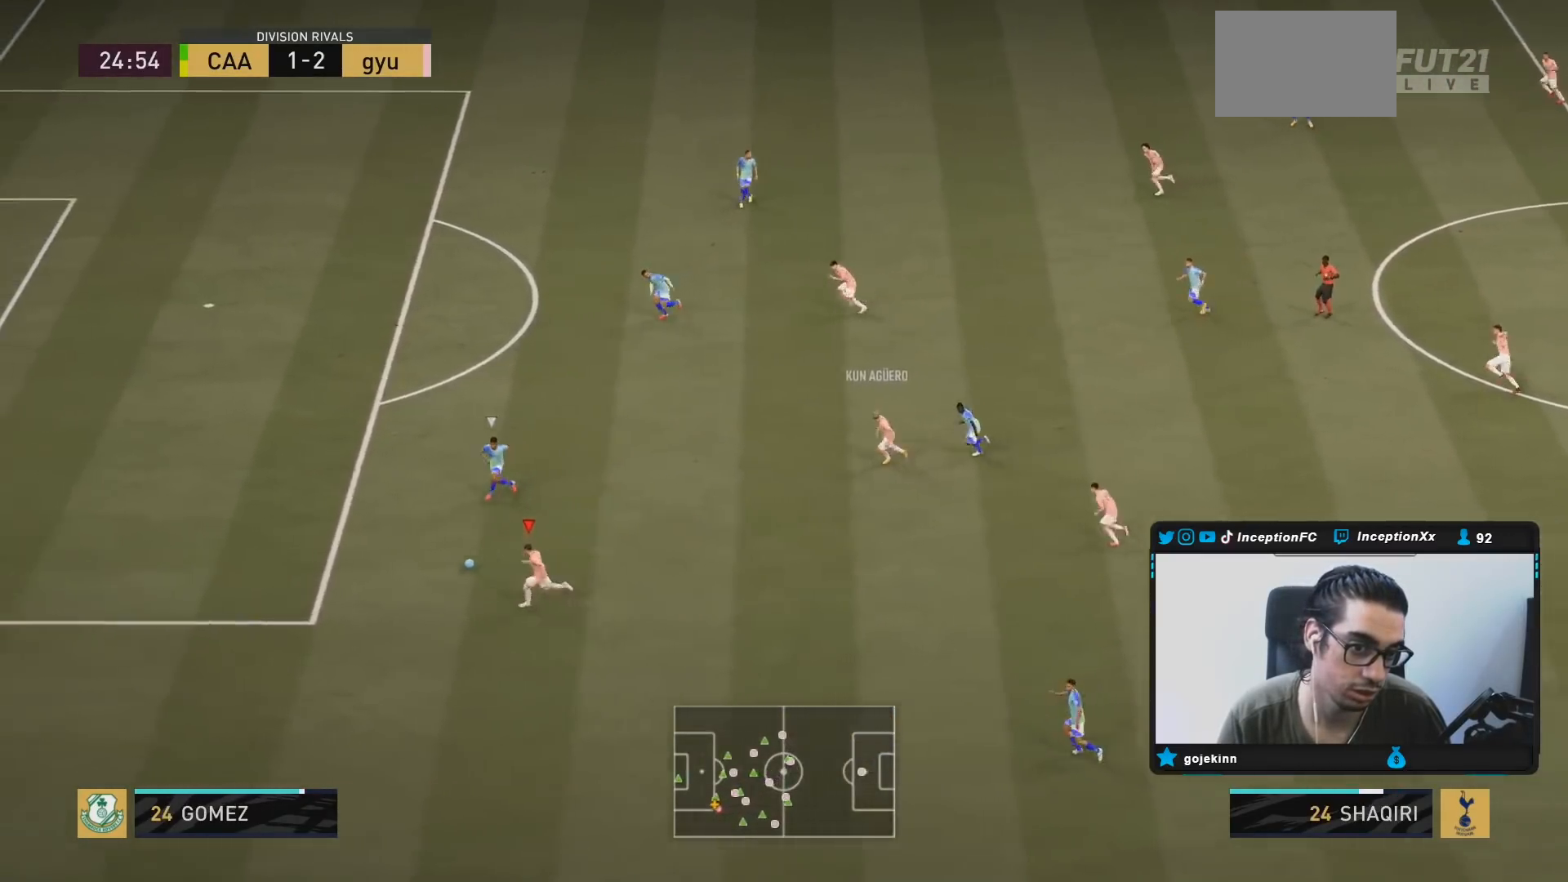
{"dt_ms": 500, "buttons": ["R2"], "left_stick": "left", "right_stick": "center", "events": []}
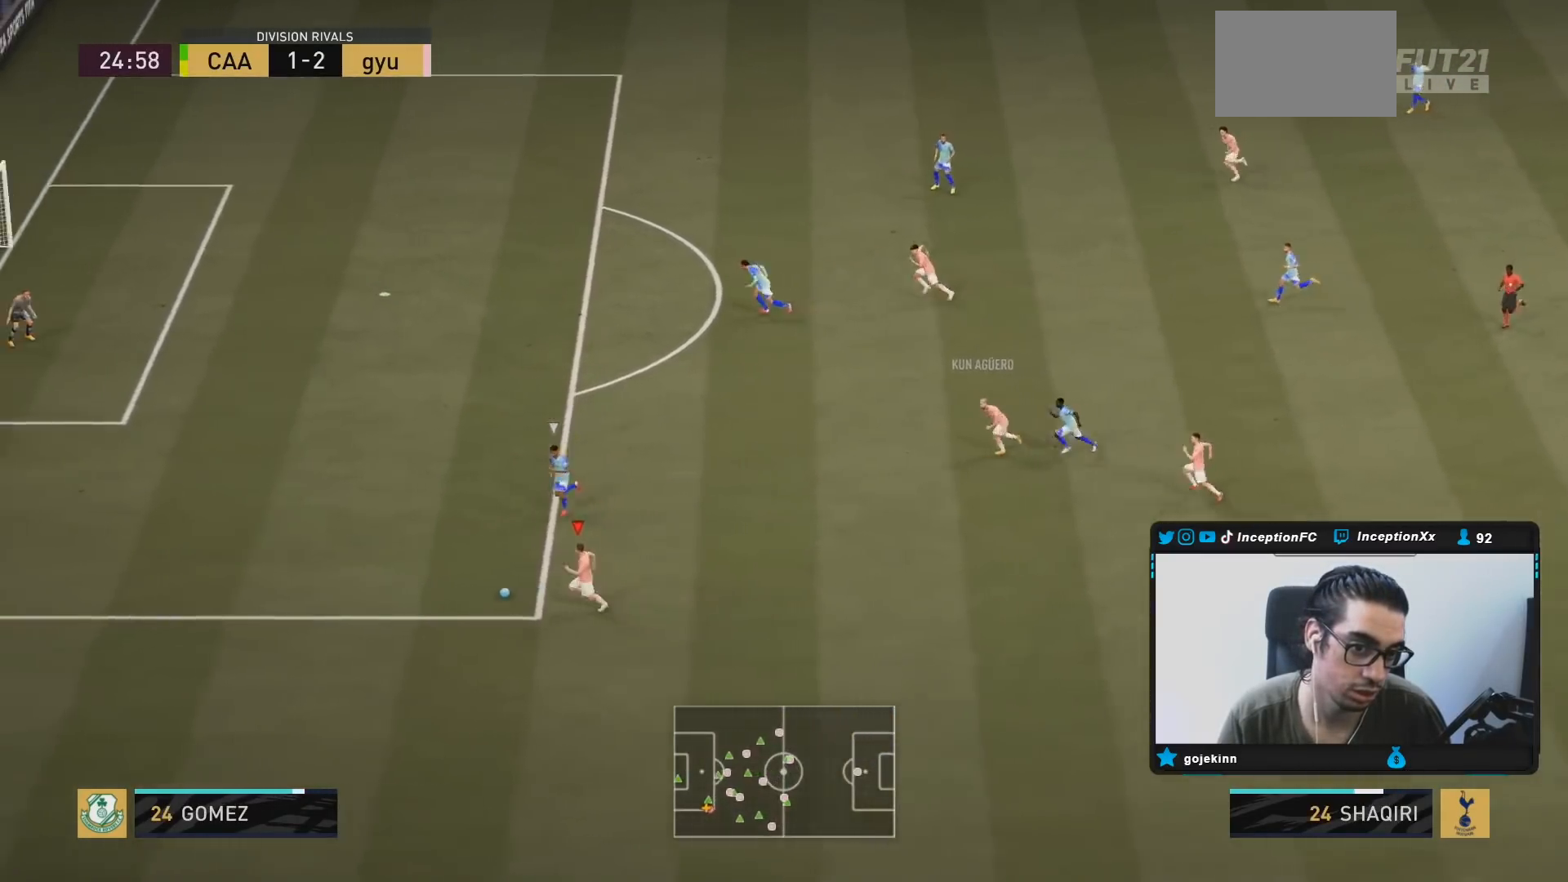
{"dt_ms": 500, "buttons": ["L1"], "left_stick": "up-left", "right_stick": "center", "events": [[150, "R2", "up"], [167, "L1", "down"], [200, "CIRCLE", "down"], [267, "CROSS", "down"], [267, "left_stick", "up-left"], [300, "CIRCLE", "up"], [383, "CROSS", "up"]]}
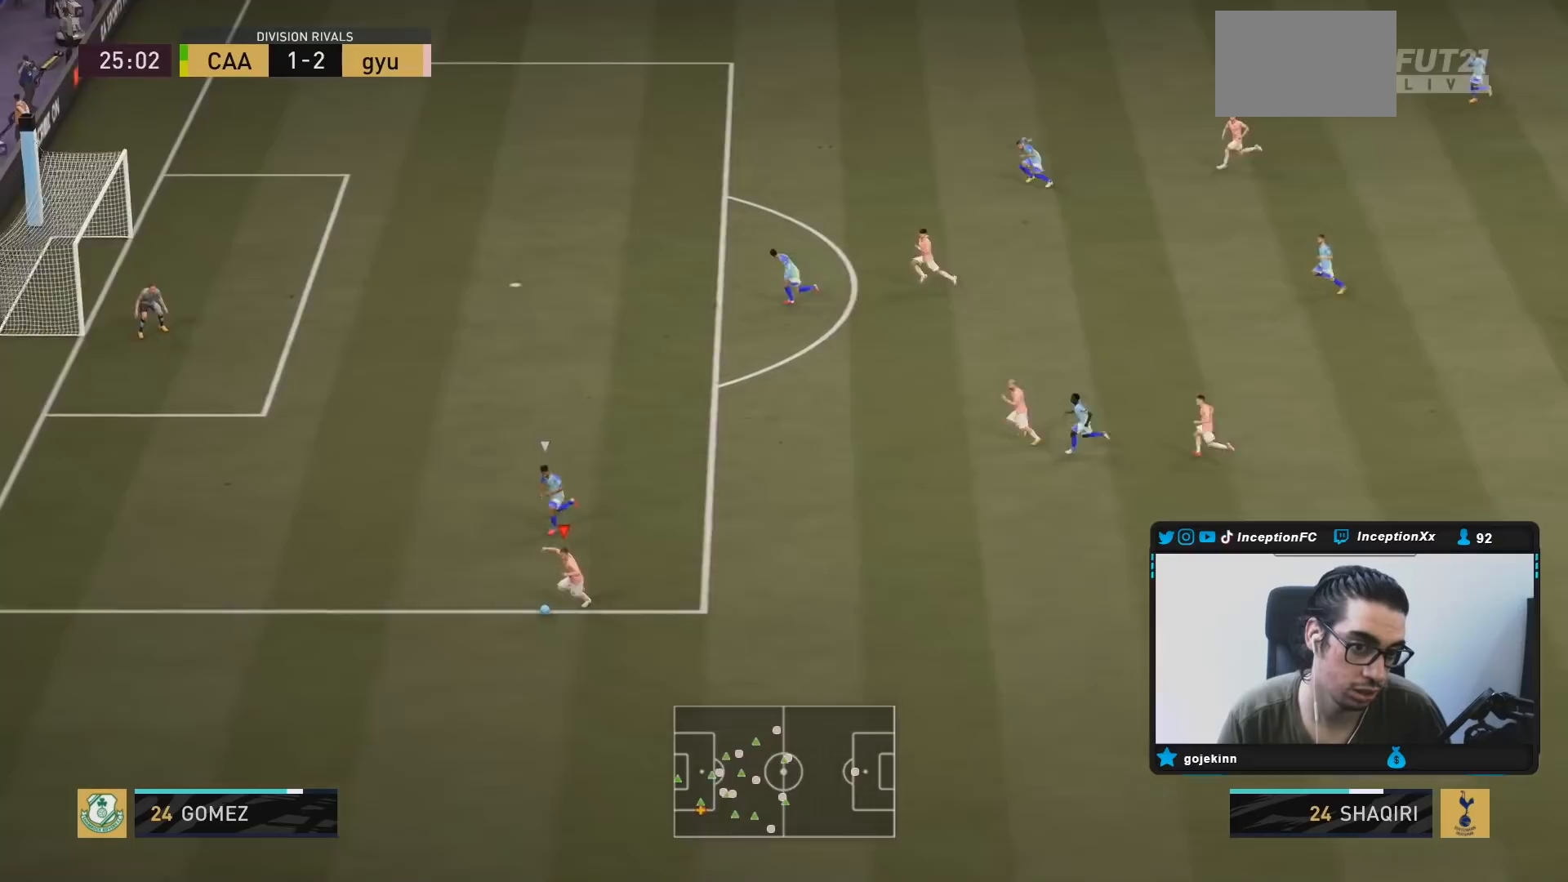
{"dt_ms": 500, "buttons": [], "left_stick": "center", "right_stick": "center", "events": [[217, "L1", "up"], [217, "left_stick", "center"]]}
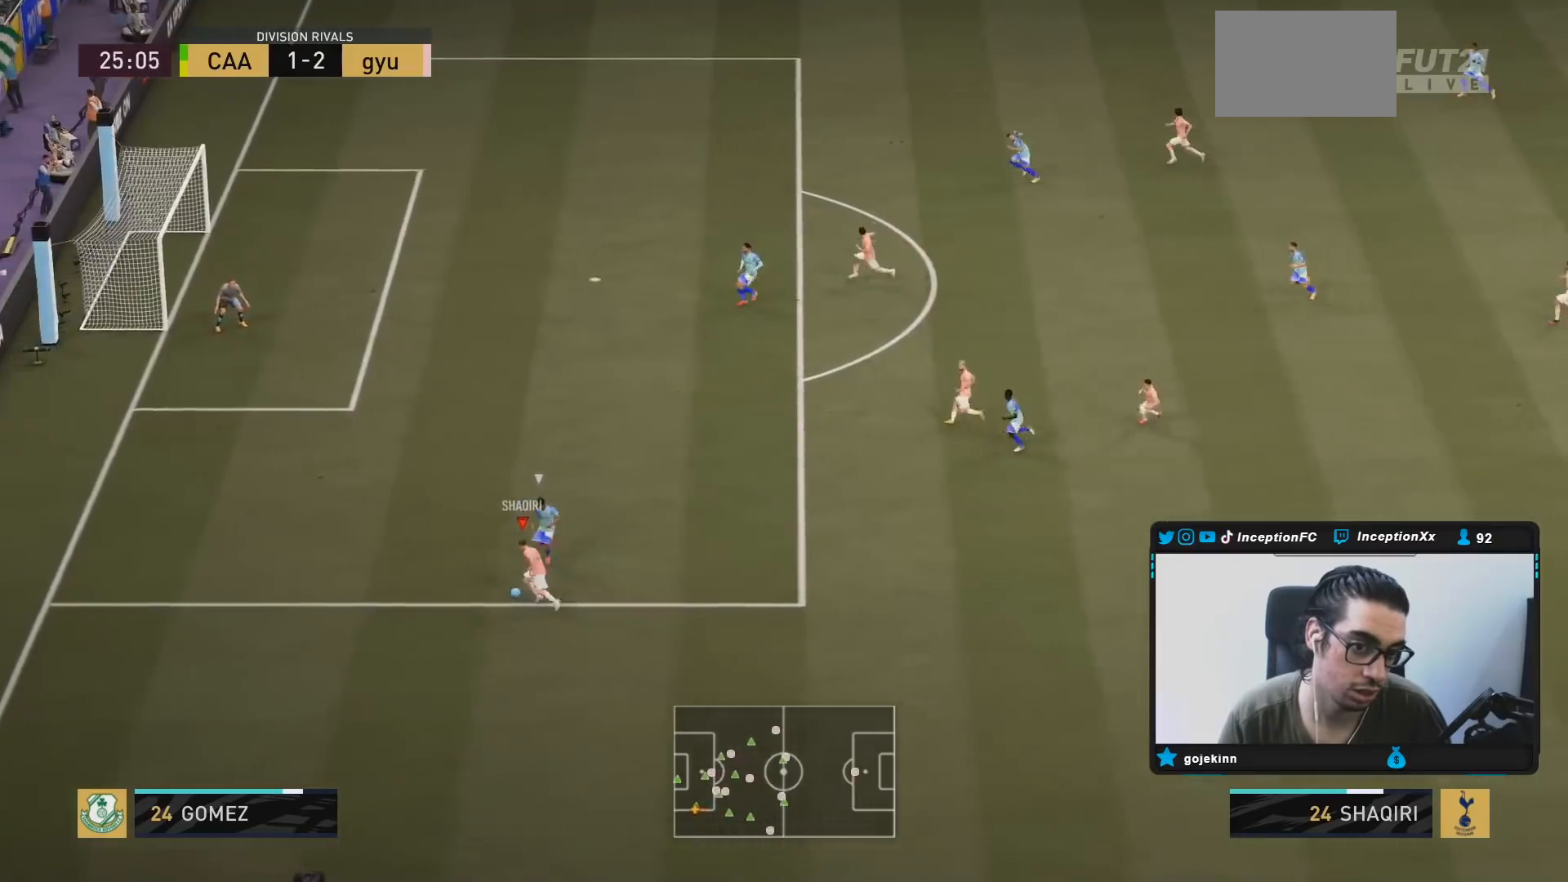
{"dt_ms": 500, "buttons": [], "left_stick": "center", "right_stick": "center", "events": [[33, "right_stick", "down-right"], [167, "right_stick", "left"], [267, "right_stick", "center"]]}
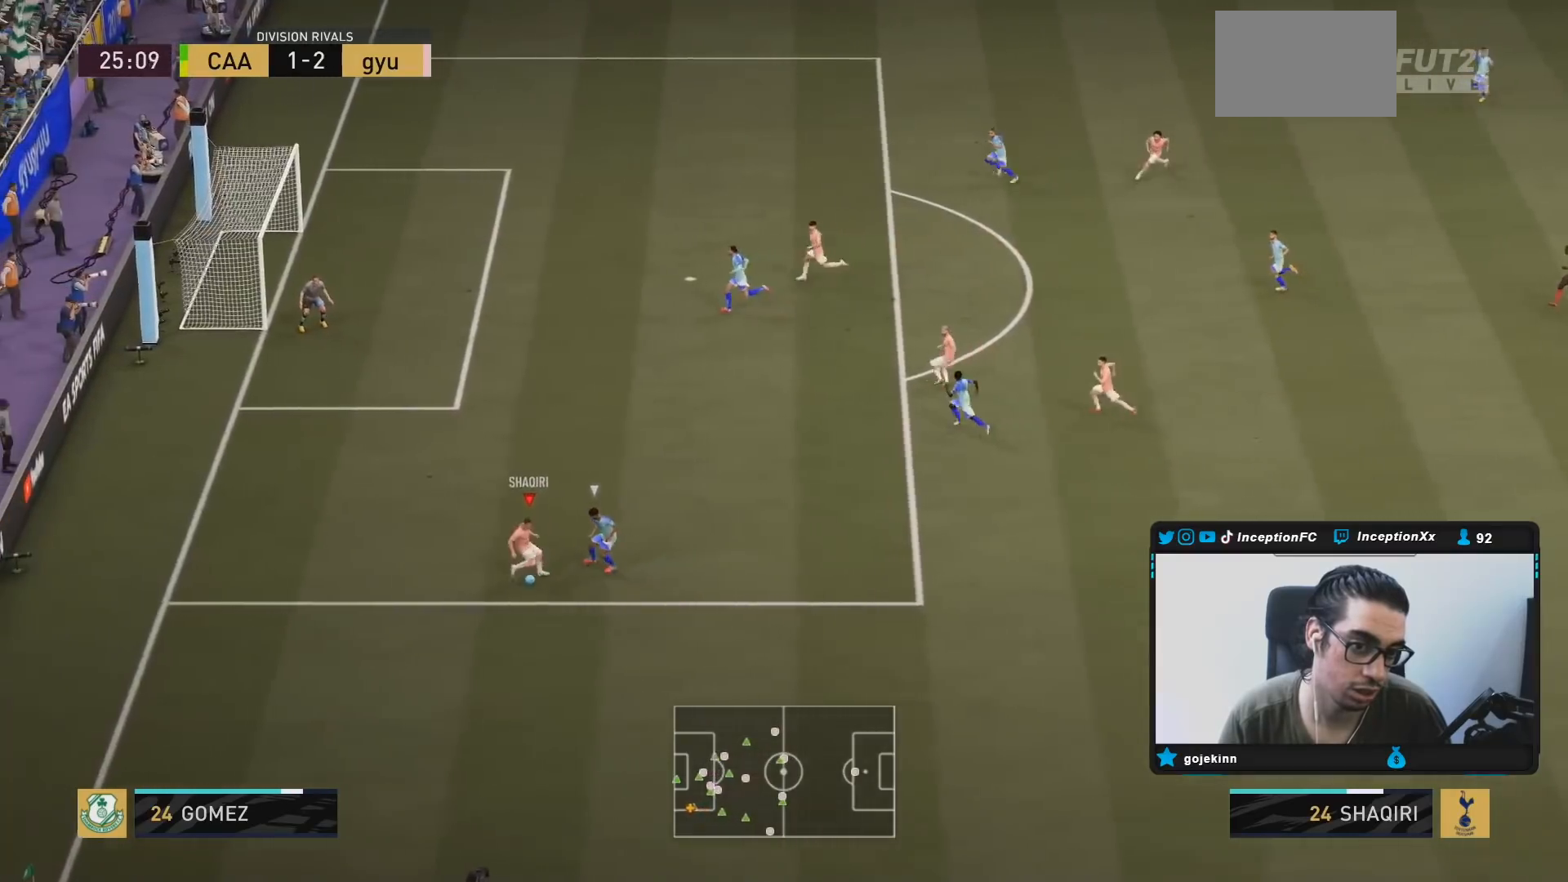
{"dt_ms": 500, "buttons": ["CIRCLE"], "left_stick": "center", "right_stick": "center", "events": [[450, "CIRCLE", "down"]]}
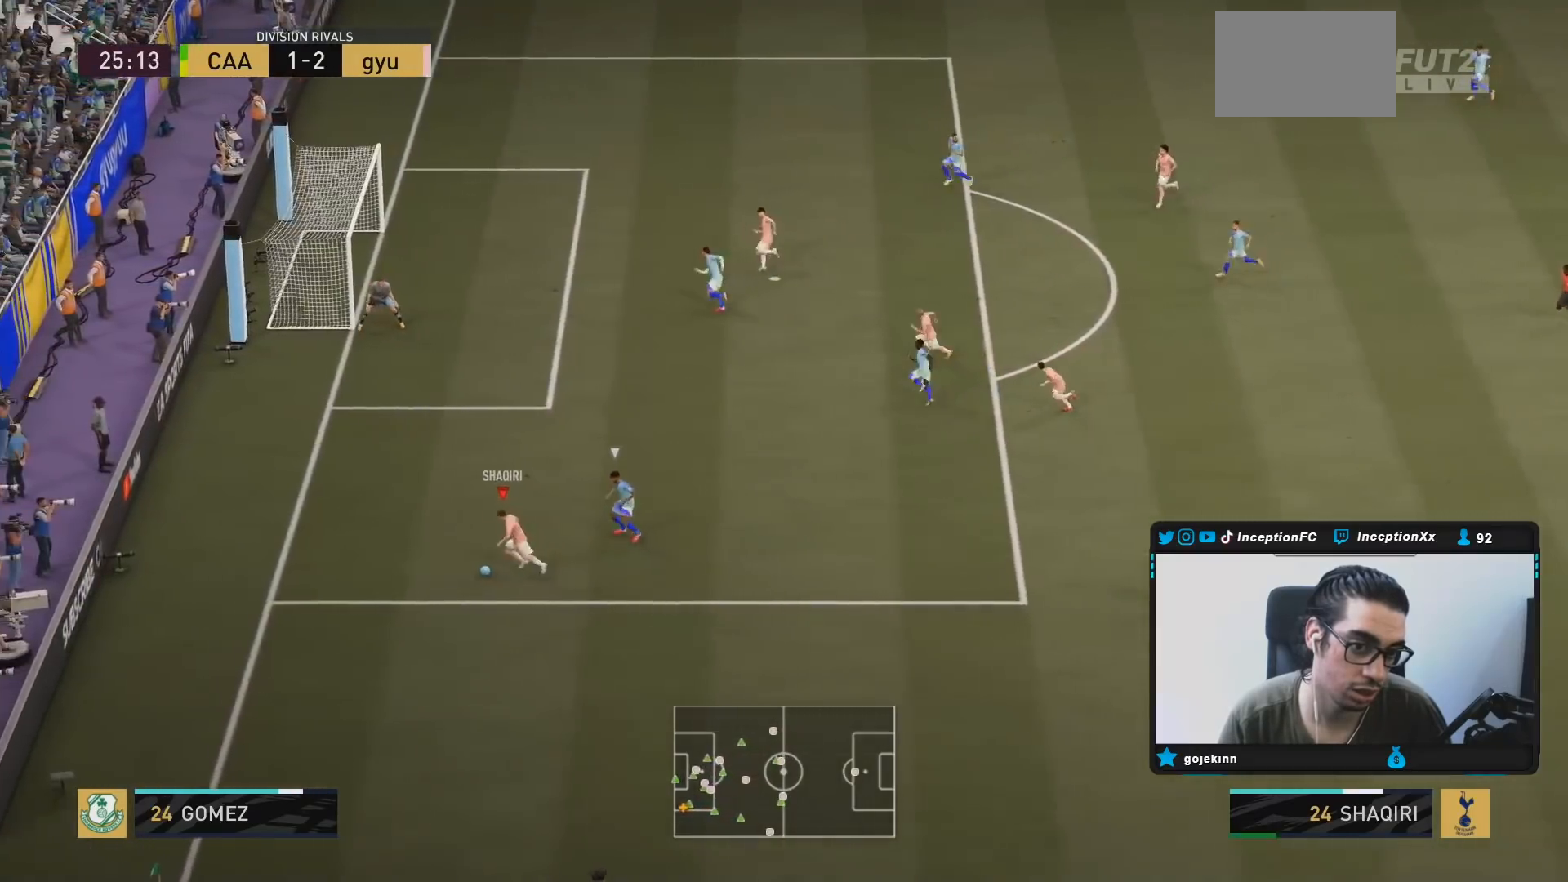
{"dt_ms": 500, "buttons": ["L1"], "left_stick": "center", "right_stick": "down-left", "events": [[17, "CROSS", "down"], [50, "CIRCLE", "up"], [183, "CROSS", "up"], [417, "L1", "down"], [417, "L2", "down"], [450, "right_stick", "down-left"], [483, "L2", "up"]]}
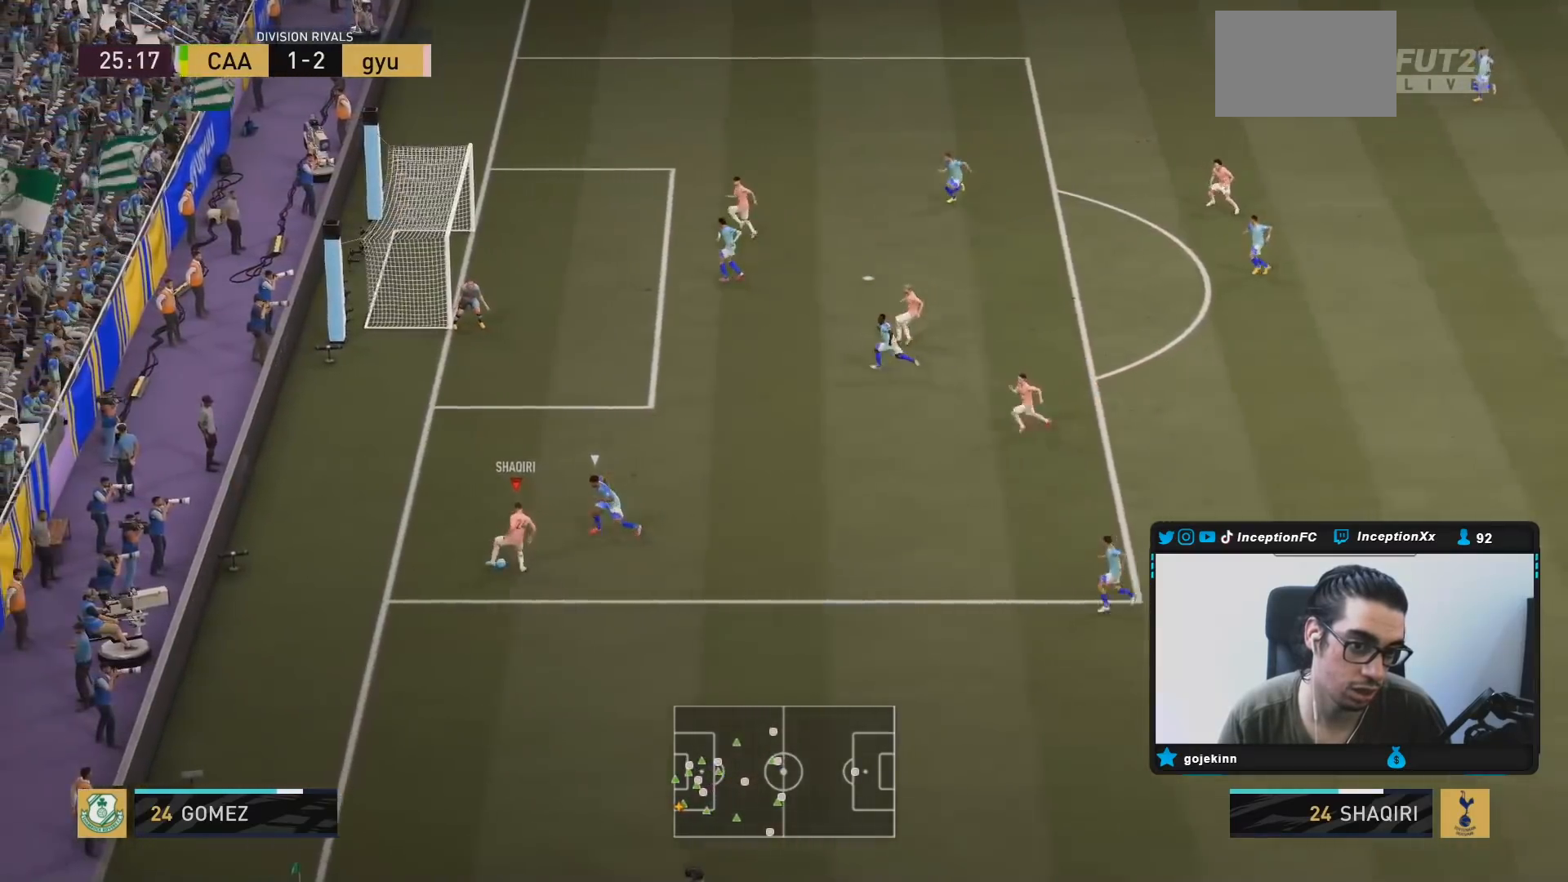
{"dt_ms": 500, "buttons": ["L2", "R2"], "left_stick": "right", "right_stick": "center", "events": [[283, "right_stick", "center"], [317, "L1", "up"], [367, "R2", "down"], [367, "left_stick", "up"], [400, "L2", "down"], [483, "left_stick", "right"]]}
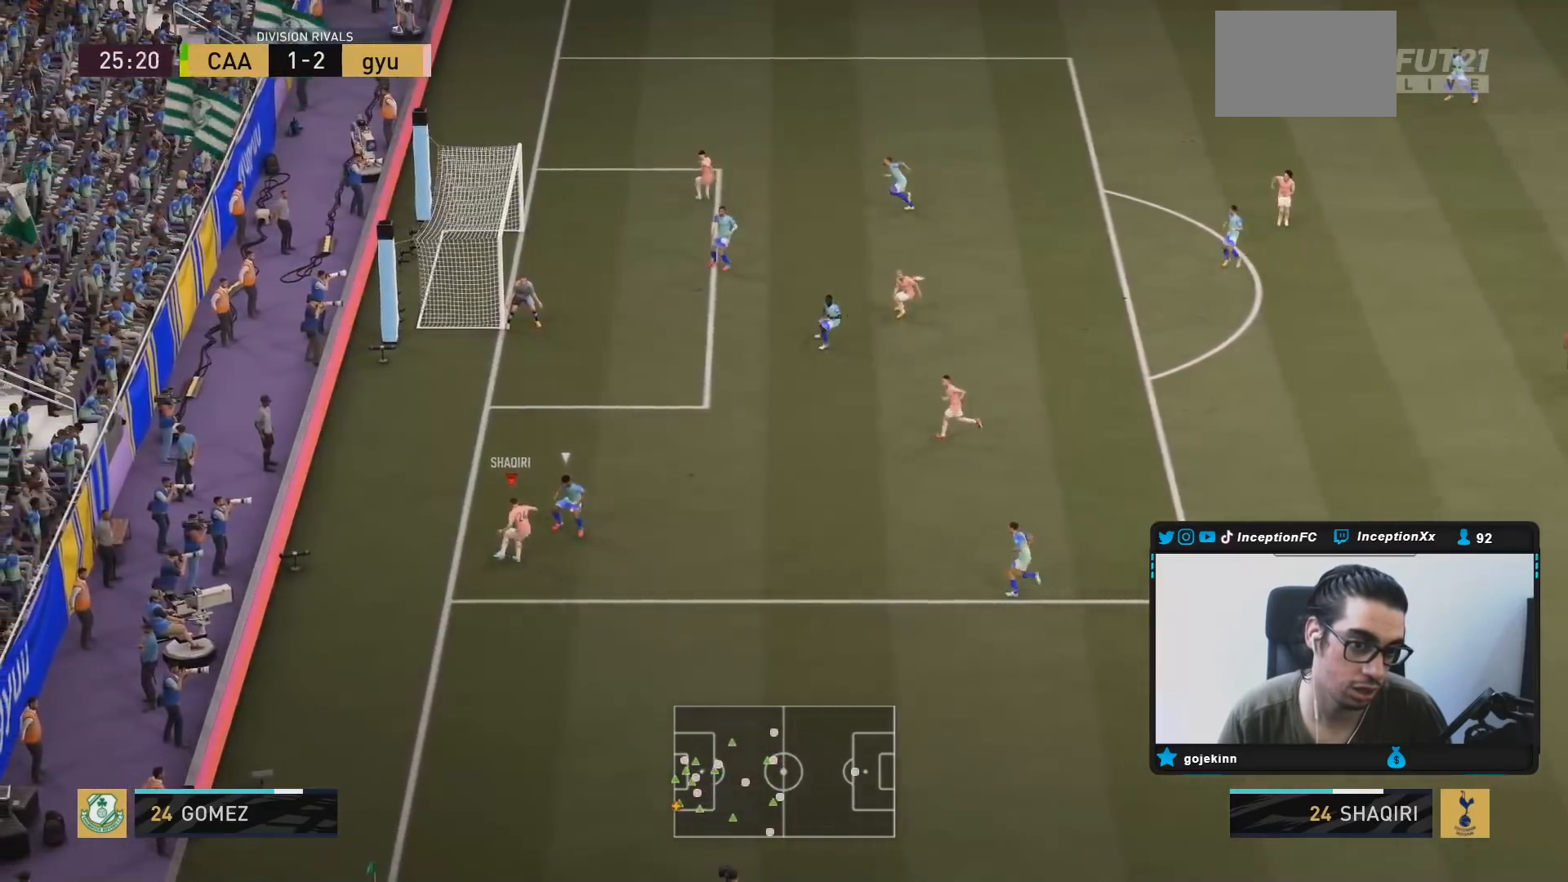
{"dt_ms": 1000, "buttons": [], "left_stick": "center", "right_stick": "up-left"}
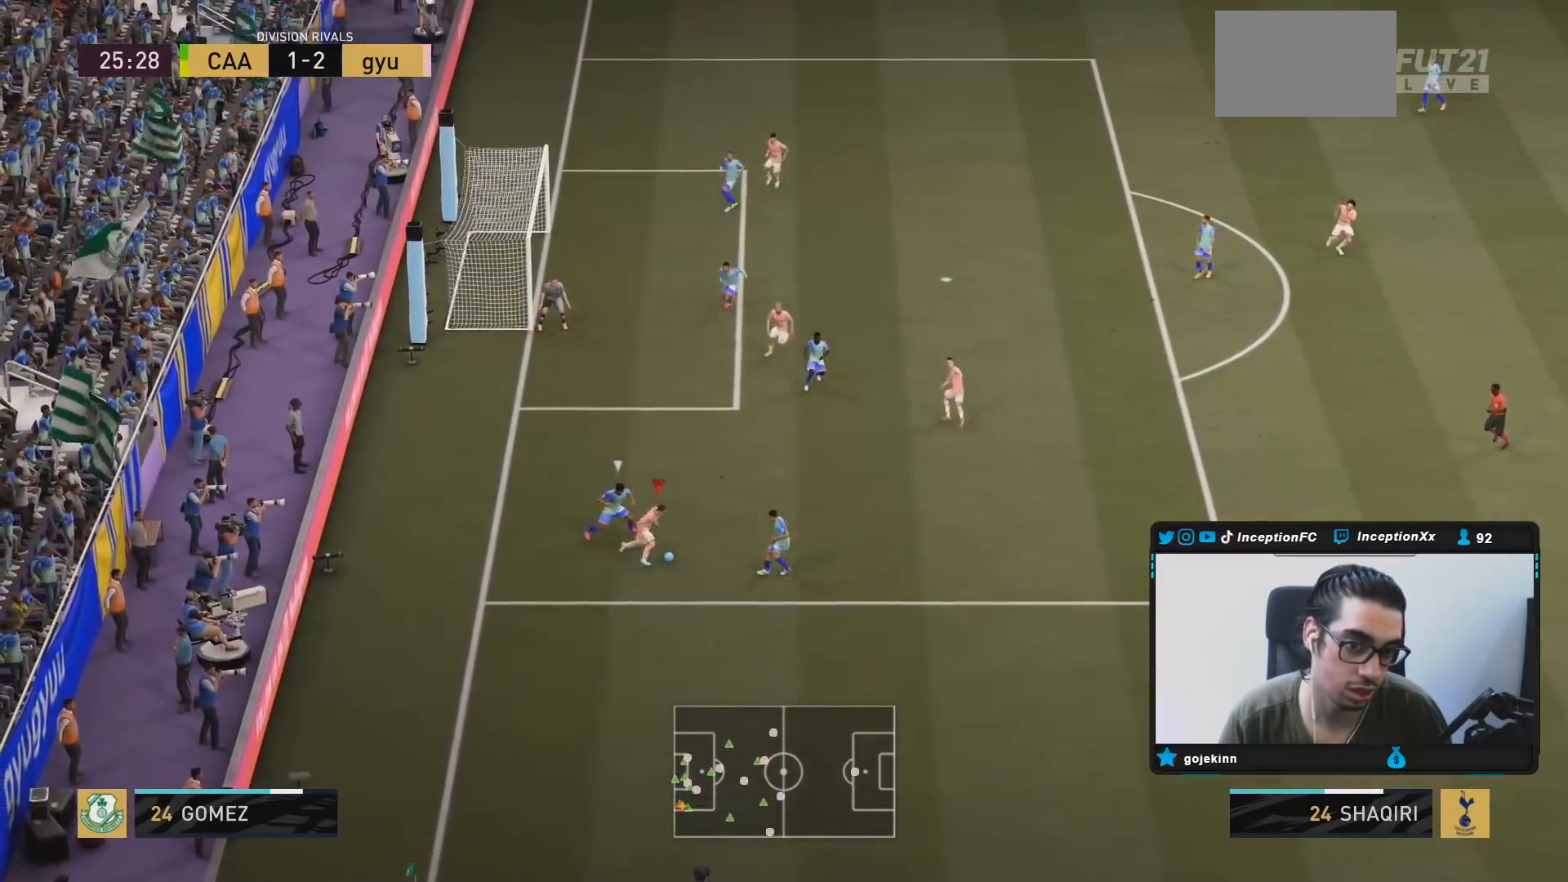
{"dt_ms": 500, "buttons": [], "left_stick": "center", "right_stick": "center", "events": [[100, "right_stick", "center"]]}
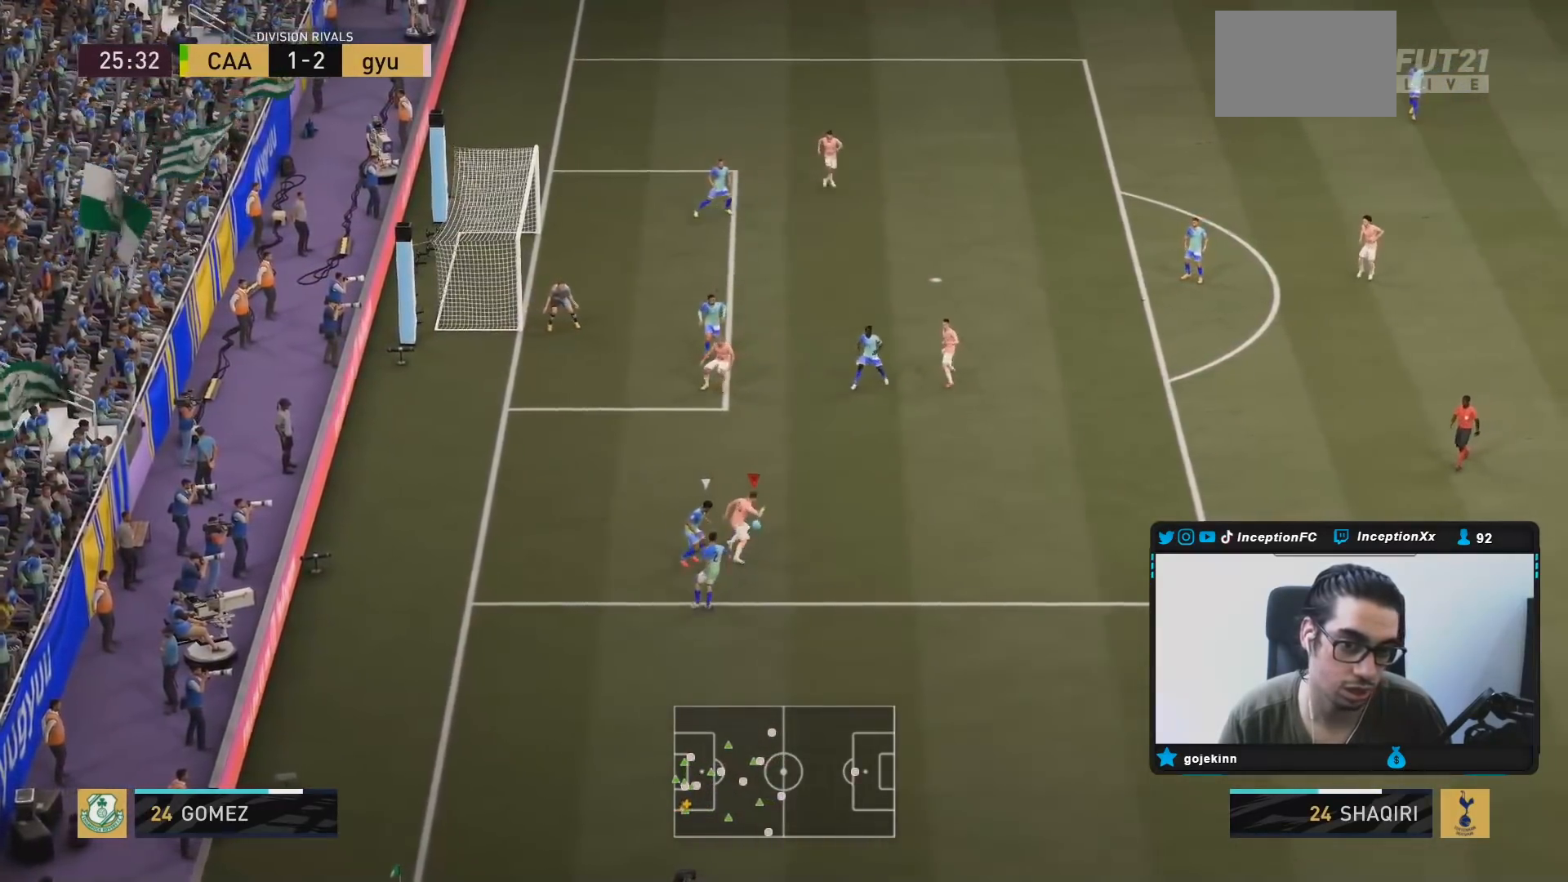
{"dt_ms": 500, "buttons": [], "left_stick": "up", "right_stick": "center", "events": [[233, "left_stick", "up"], [300, "R2", "down"], [450, "R2", "up"]]}
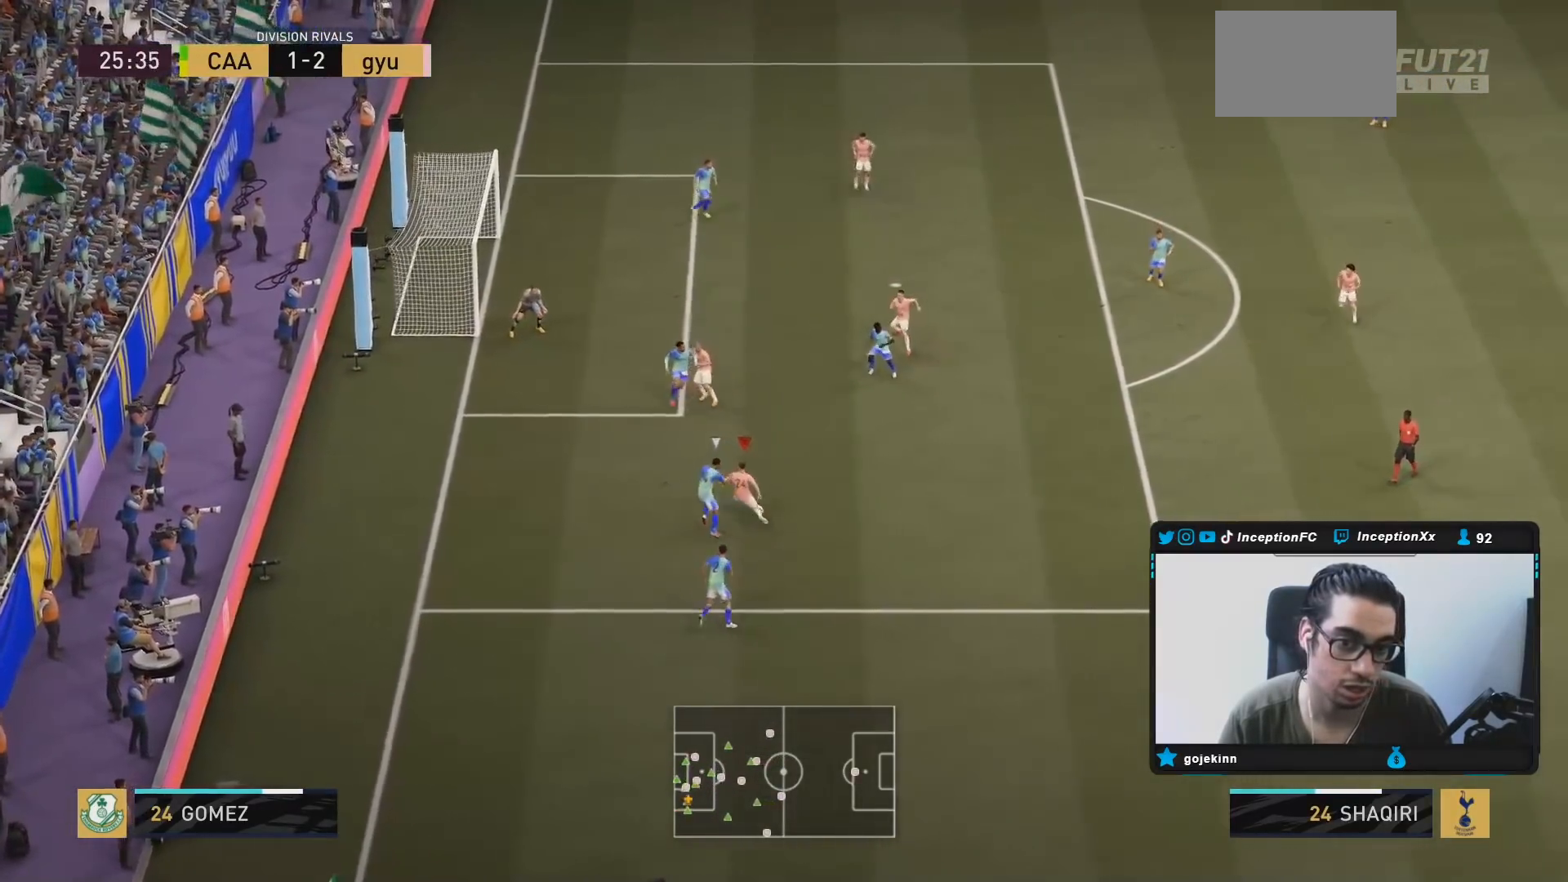
{"dt_ms": 500, "buttons": [], "left_stick": "center", "right_stick": "right", "events": [[183, "right_stick", "right"], [200, "left_stick", "center"]]}
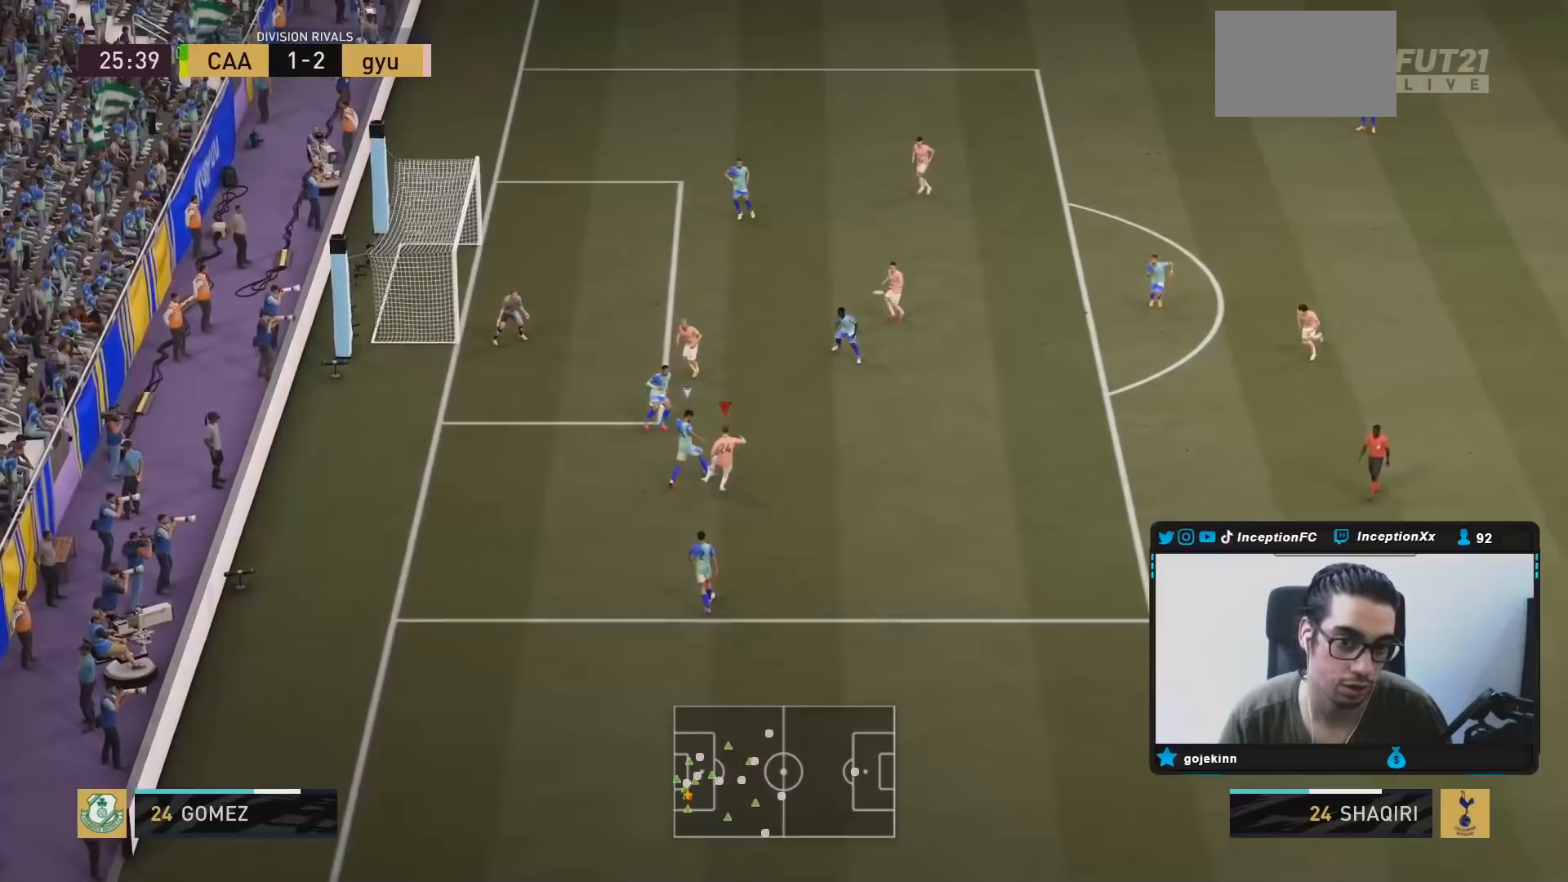
{"dt_ms": 500, "buttons": [], "left_stick": "center", "right_stick": "right", "events": []}
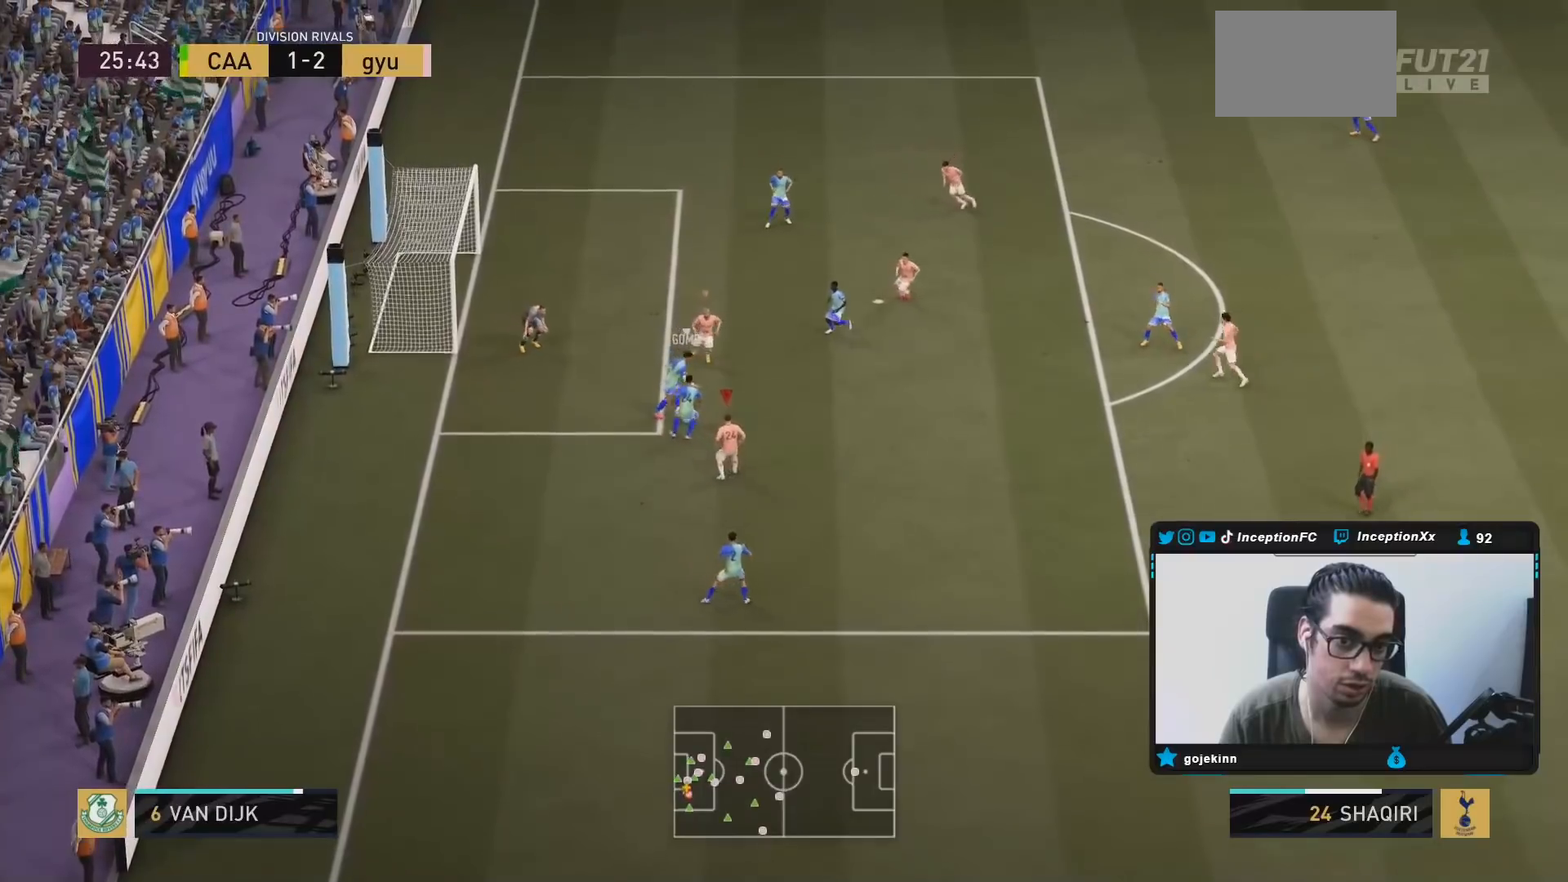
{"dt_ms": 500, "buttons": ["L2", "R2"], "left_stick": "down-right", "right_stick": "up-right", "events": [[67, "left_stick", "up"], [83, "right_stick", "center"], [117, "L2", "down"], [133, "left_stick", "up-right"], [217, "R2", "down"], [400, "left_stick", "down-right"], [417, "right_stick", "up-right"]]}
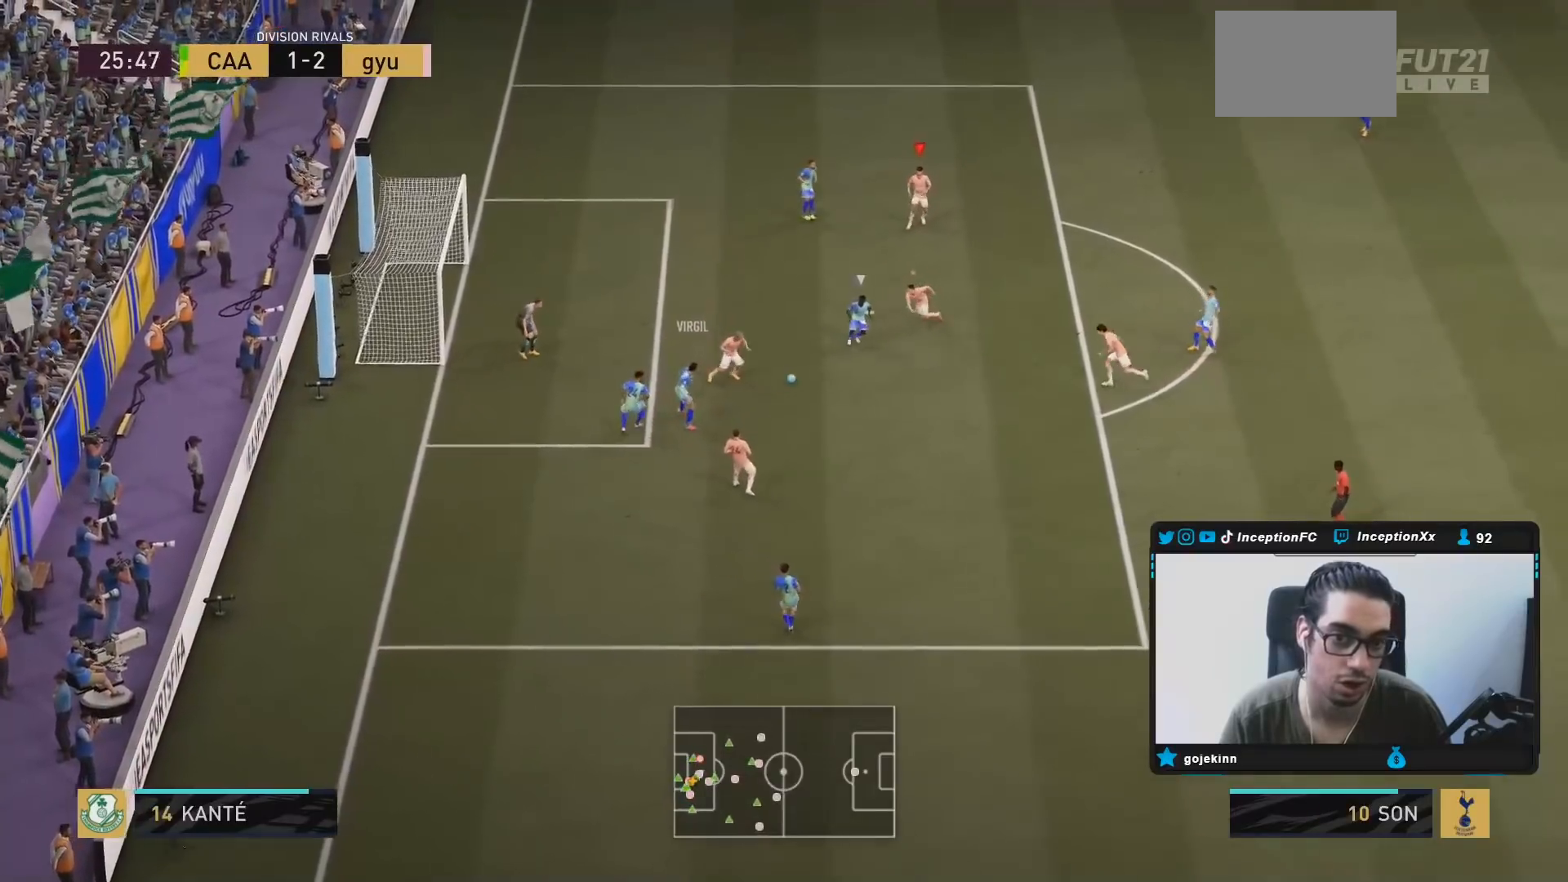
{"dt_ms": 500, "buttons": ["L2"], "left_stick": "down", "right_stick": "center", "events": [[17, "left_stick", "down"], [17, "right_stick", "center"], [250, "L2", "up"], [333, "L1", "down"], [333, "L2", "down"], [367, "R2", "up"], [433, "L1", "up"], [433, "L2", "up"], [483, "L2", "down"]]}
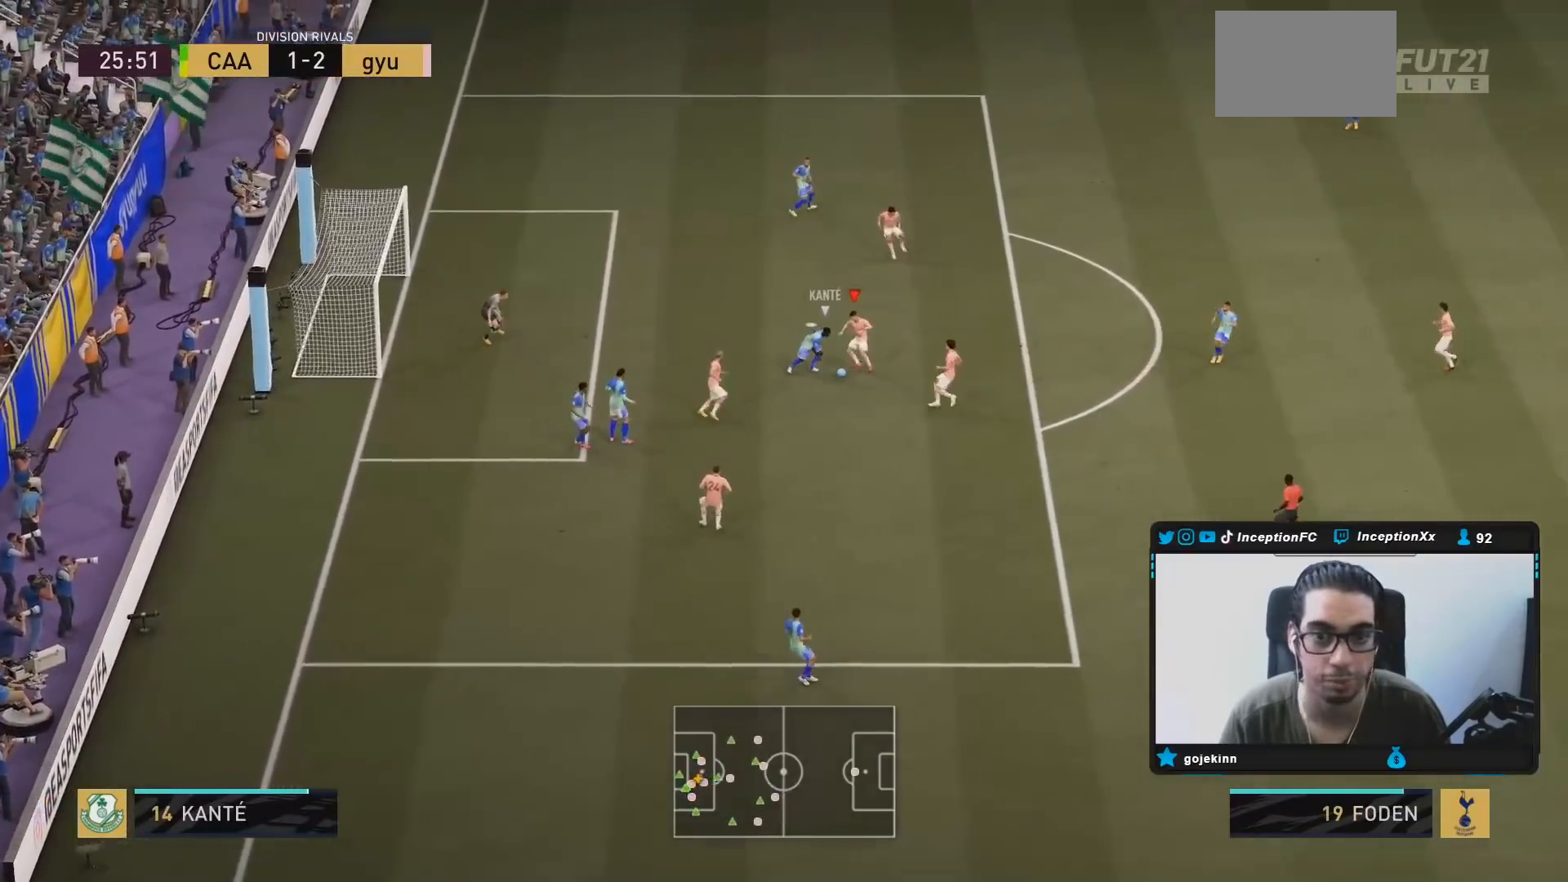
{"dt_ms": 500, "buttons": ["L2"], "left_stick": "down", "right_stick": "center", "events": []}
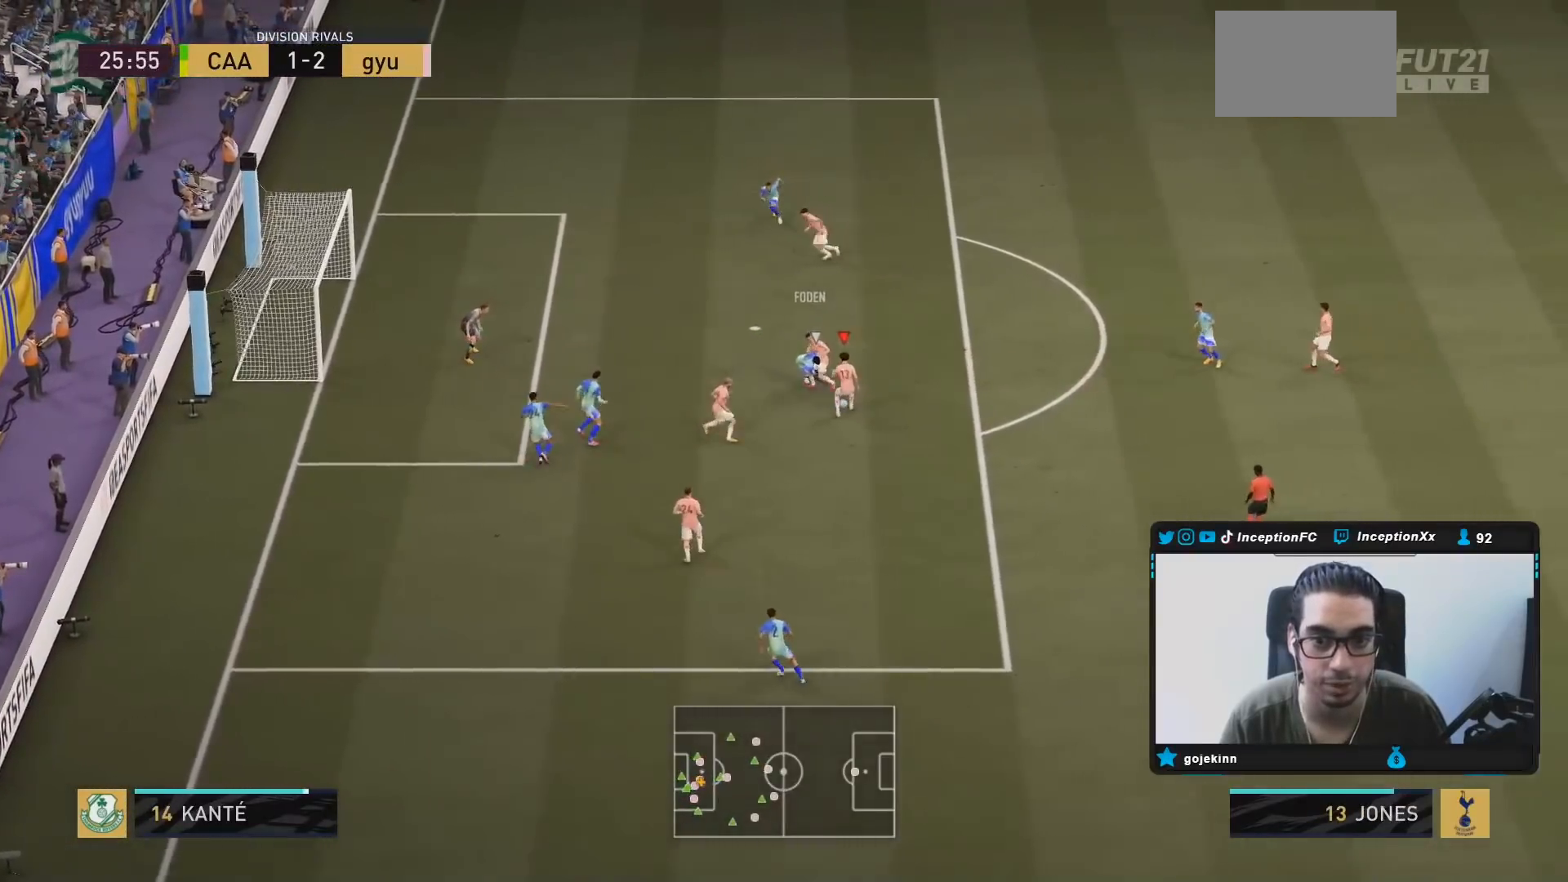
{"dt_ms": 500, "buttons": [], "left_stick": "down", "right_stick": "center", "events": [[17, "L2", "up"], [233, "CROSS", "down"], [383, "CROSS", "up"]]}
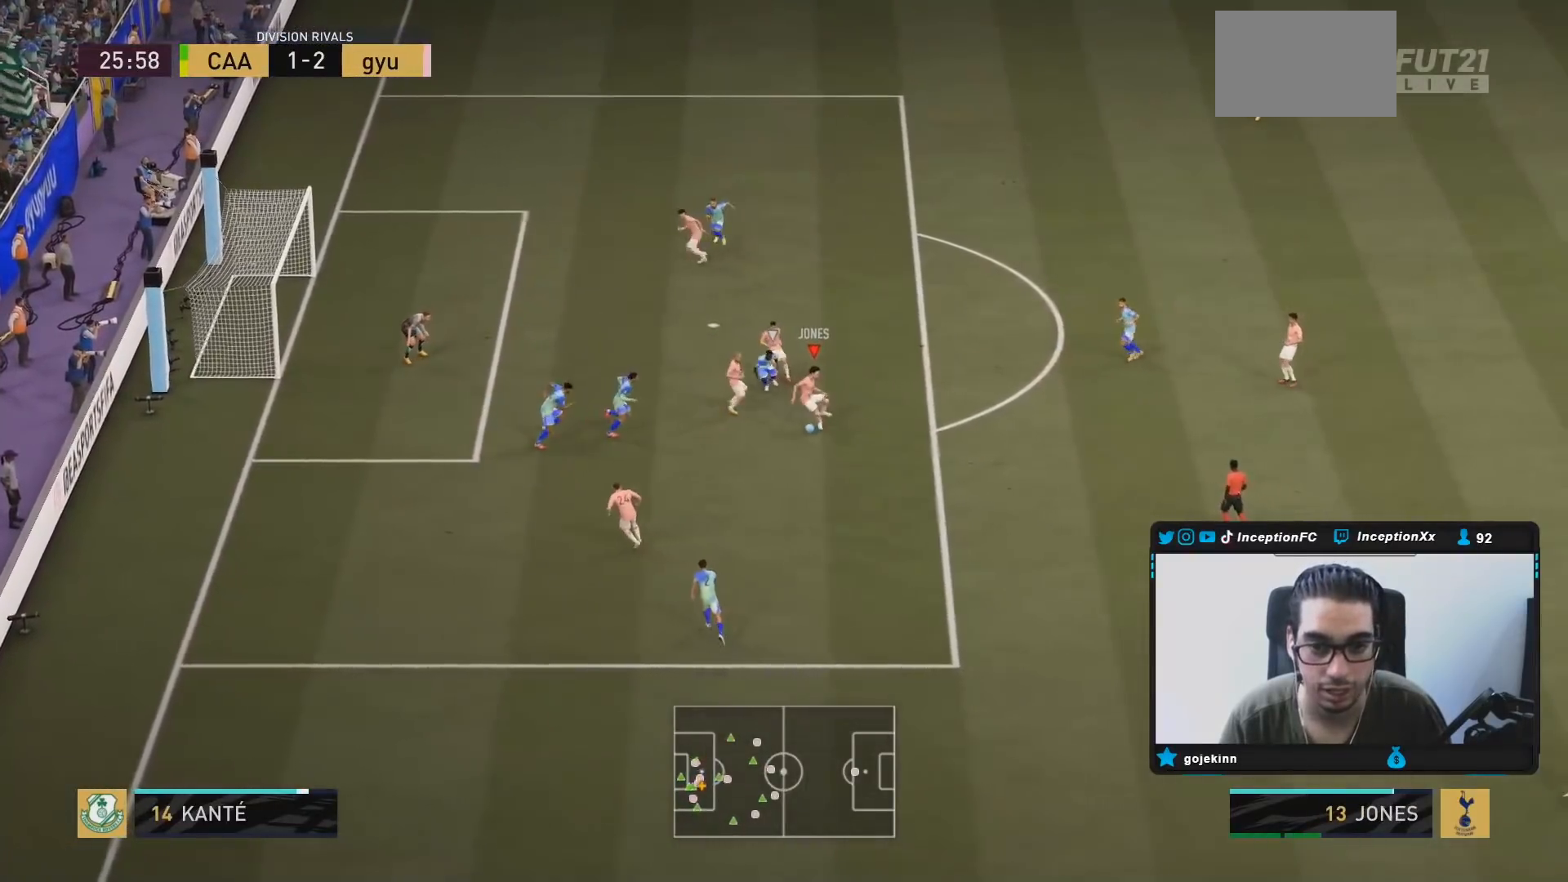
{"dt_ms": 500, "buttons": [], "left_stick": "left", "right_stick": "center", "events": [[150, "left_stick", "center"], [267, "R2", "down"], [450, "left_stick", "left"], [483, "R2", "up"]]}
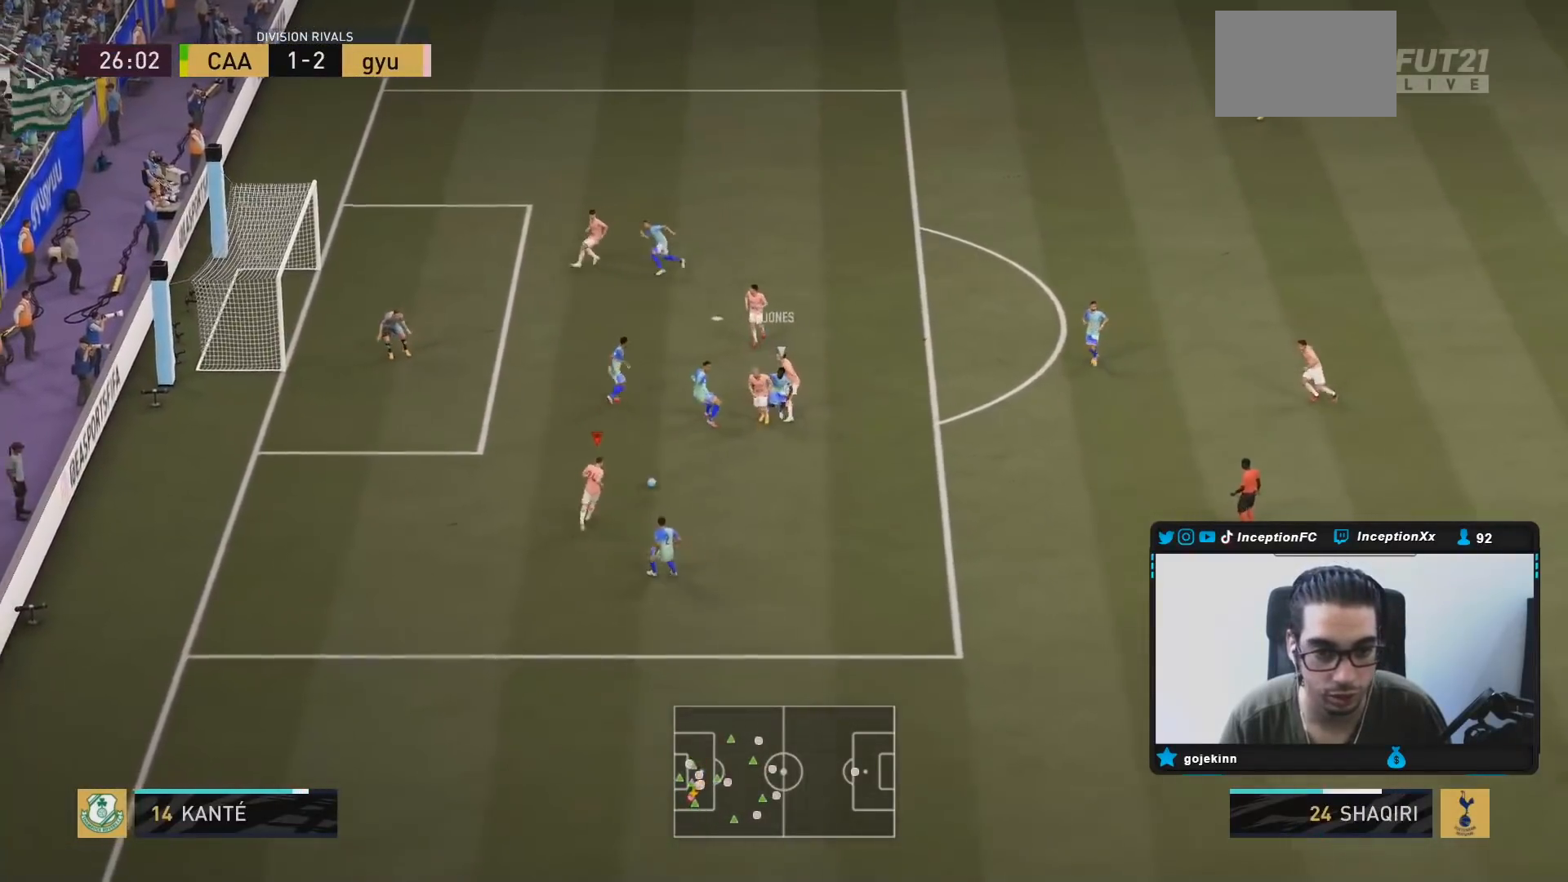
{"dt_ms": 500, "buttons": ["CIRCLE"], "left_stick": "up-right", "right_stick": "center", "events": [[383, "CIRCLE", "down"], [450, "left_stick", "up-right"]]}
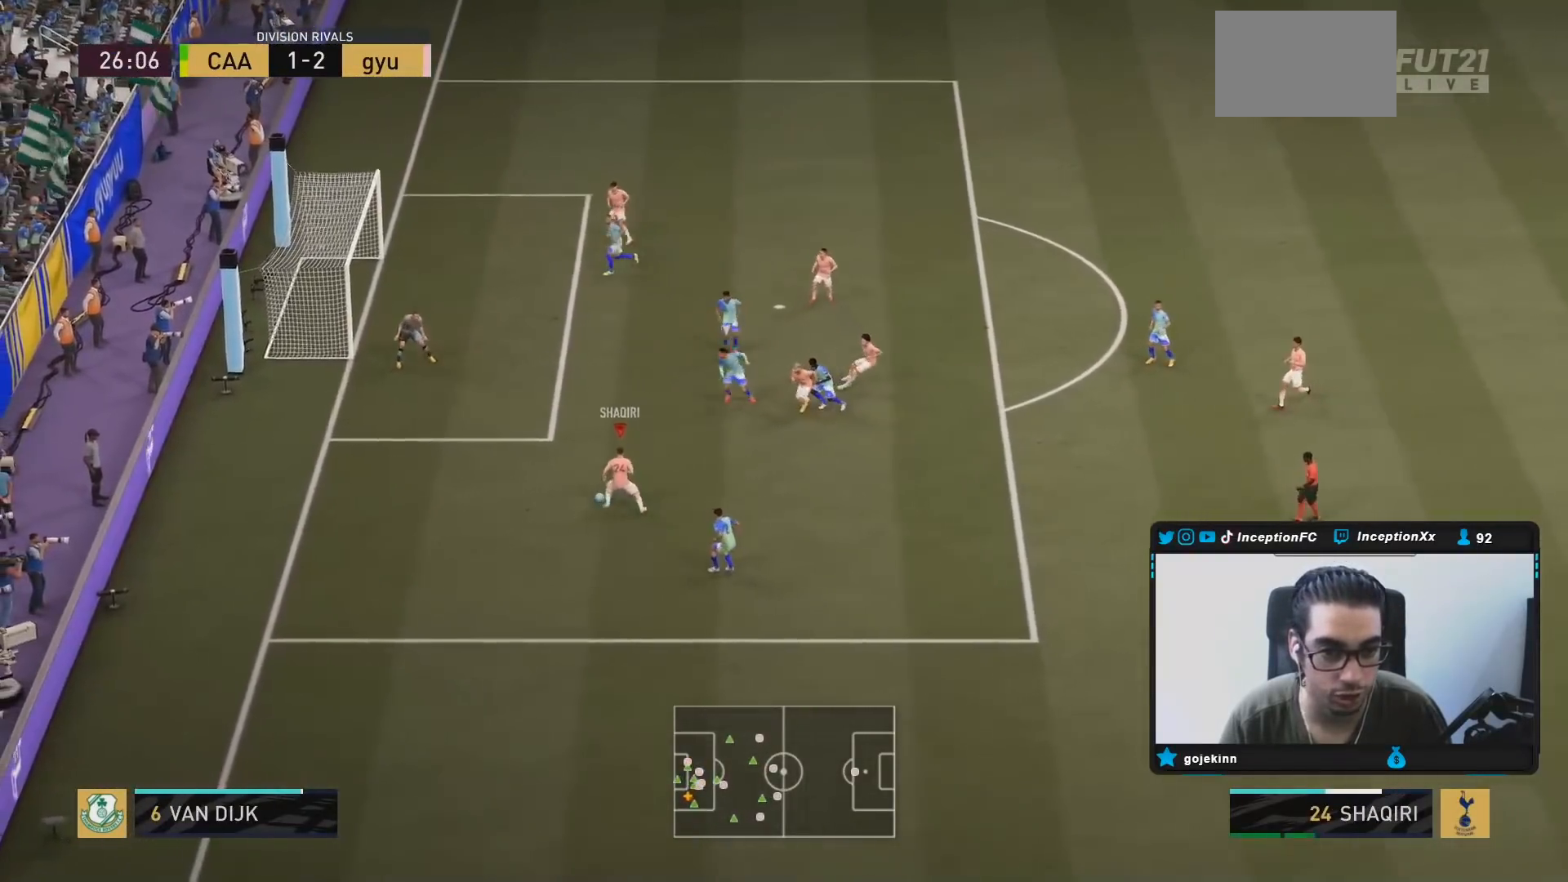
{"dt_ms": 500, "buttons": [], "left_stick": "up-right", "right_stick": "center", "events": [[150, "CIRCLE", "up"]]}
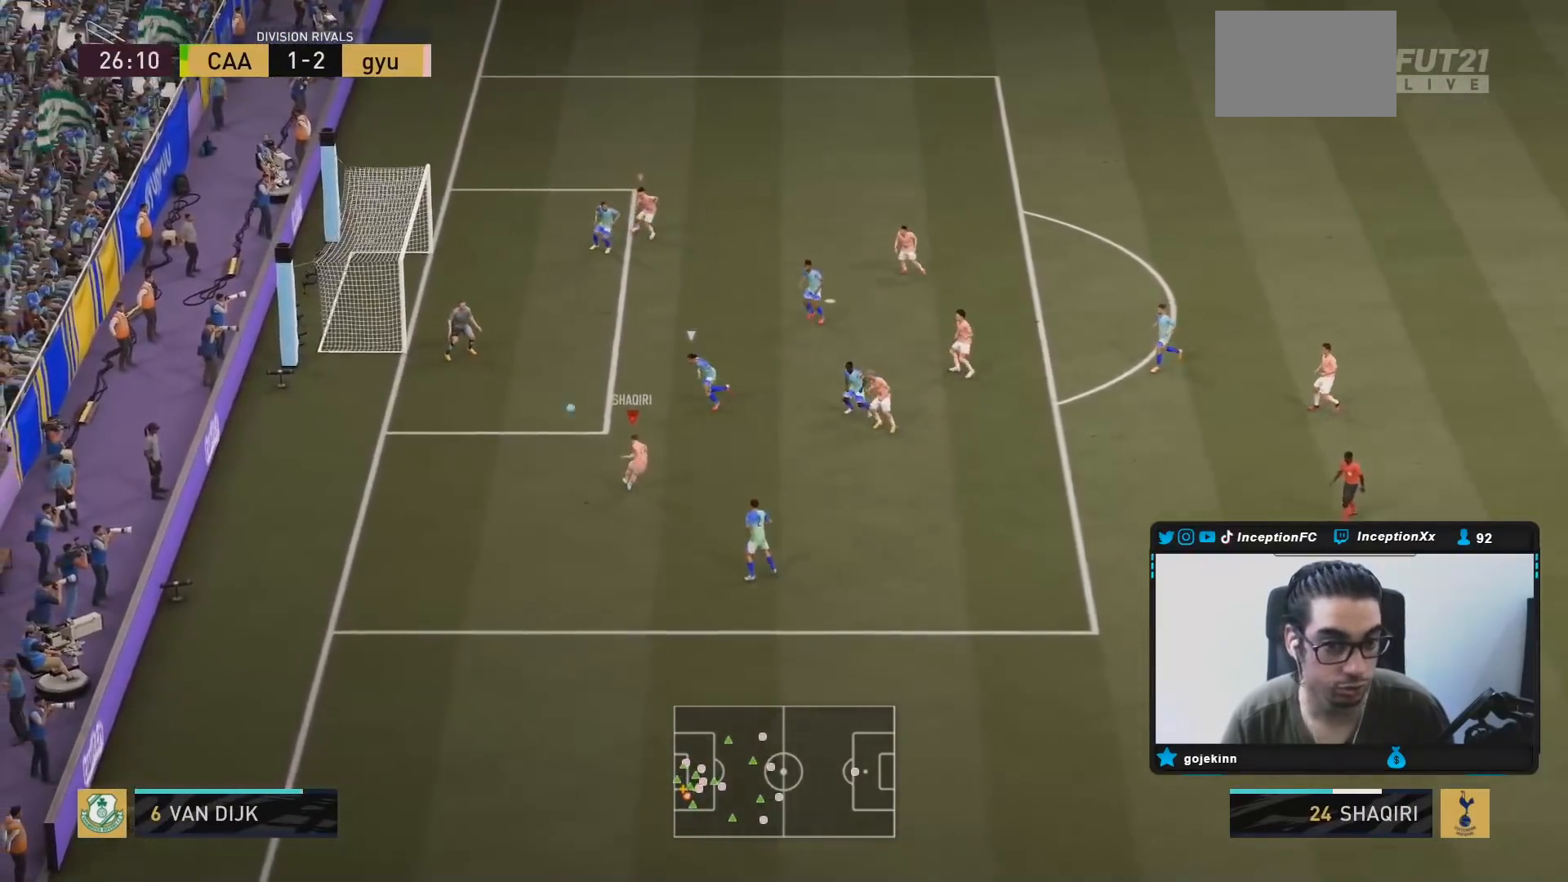
{"dt_ms": 500, "buttons": [], "left_stick": "up-right", "right_stick": "center", "events": []}
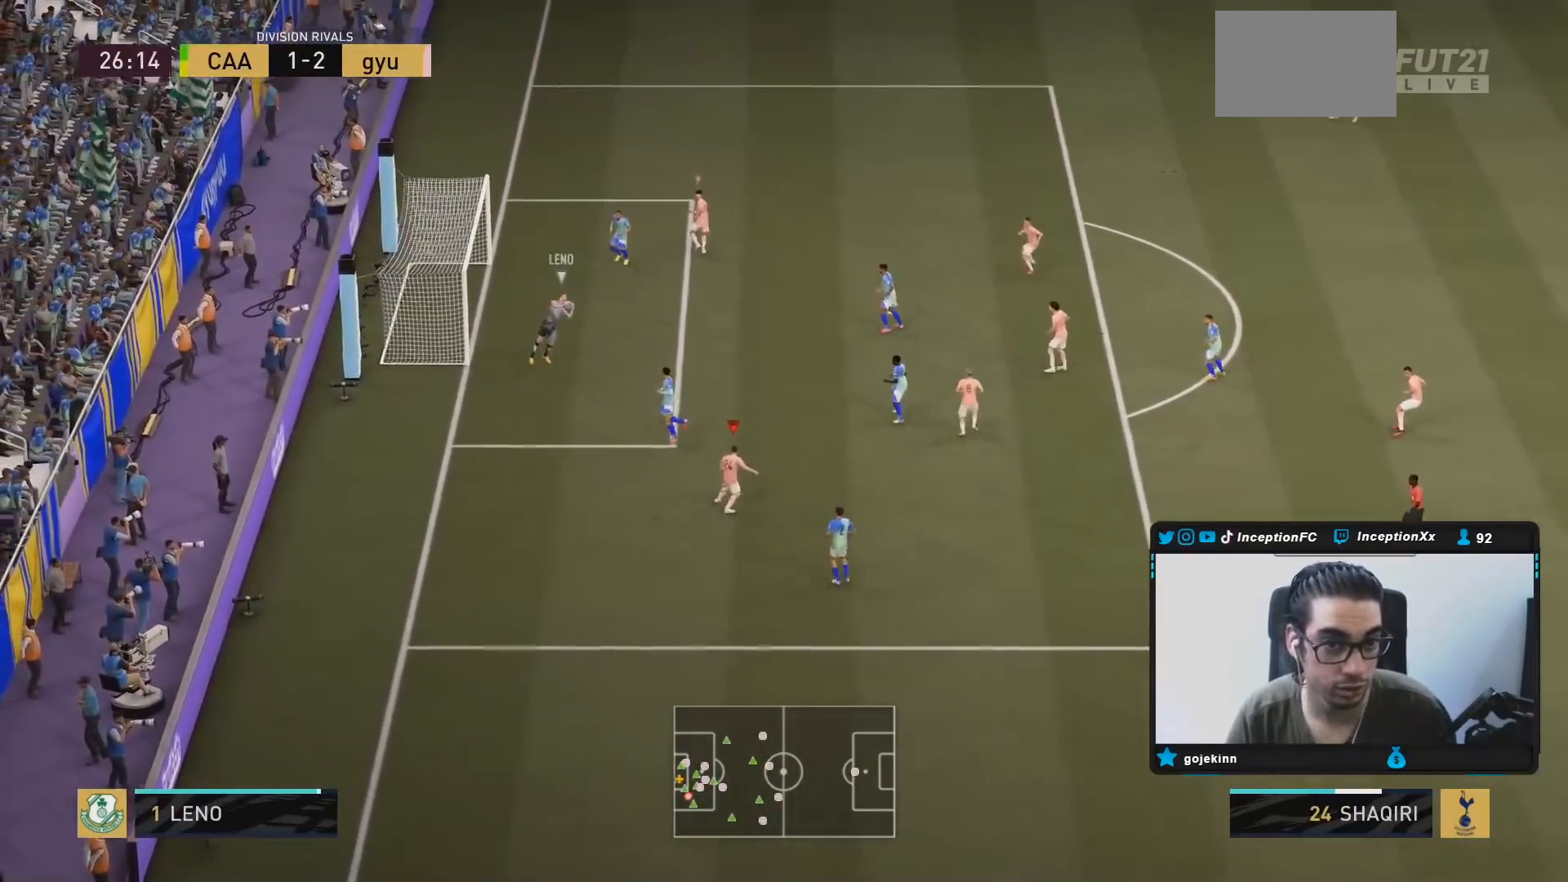
{"dt_ms": 500, "buttons": [], "left_stick": "up-right", "right_stick": "center", "events": []}
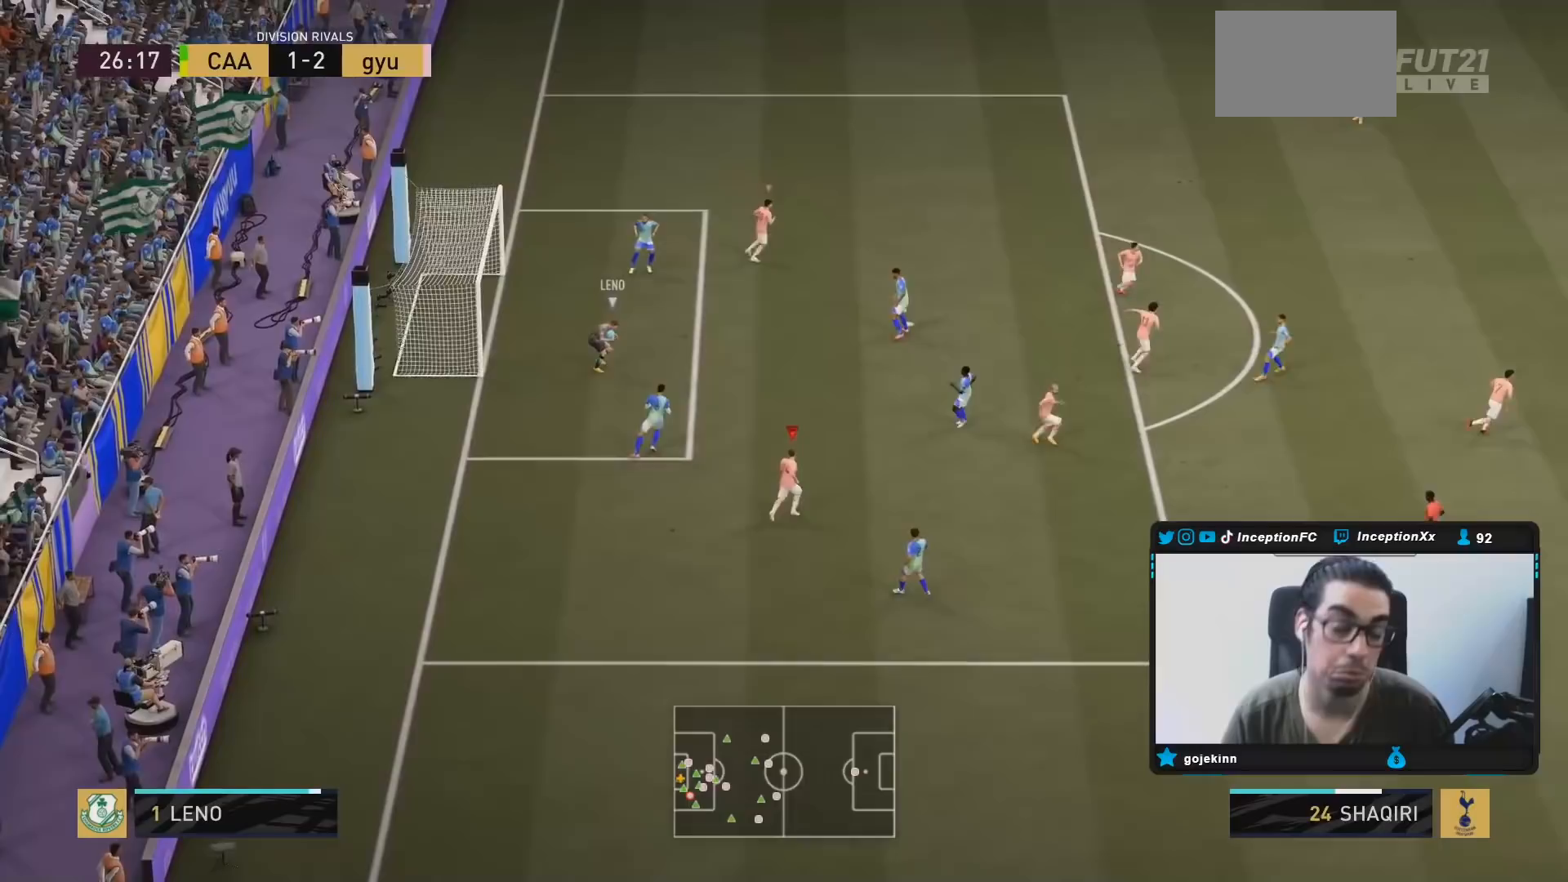
{"dt_ms": 500, "buttons": ["L2", "R1", "R2"], "left_stick": "down-right", "right_stick": "center", "events": [[33, "R2", "down"], [267, "right_stick", "up-right"], [300, "left_stick", "down-right"], [367, "L2", "down"], [417, "right_stick", "center"], [450, "R1", "down"]]}
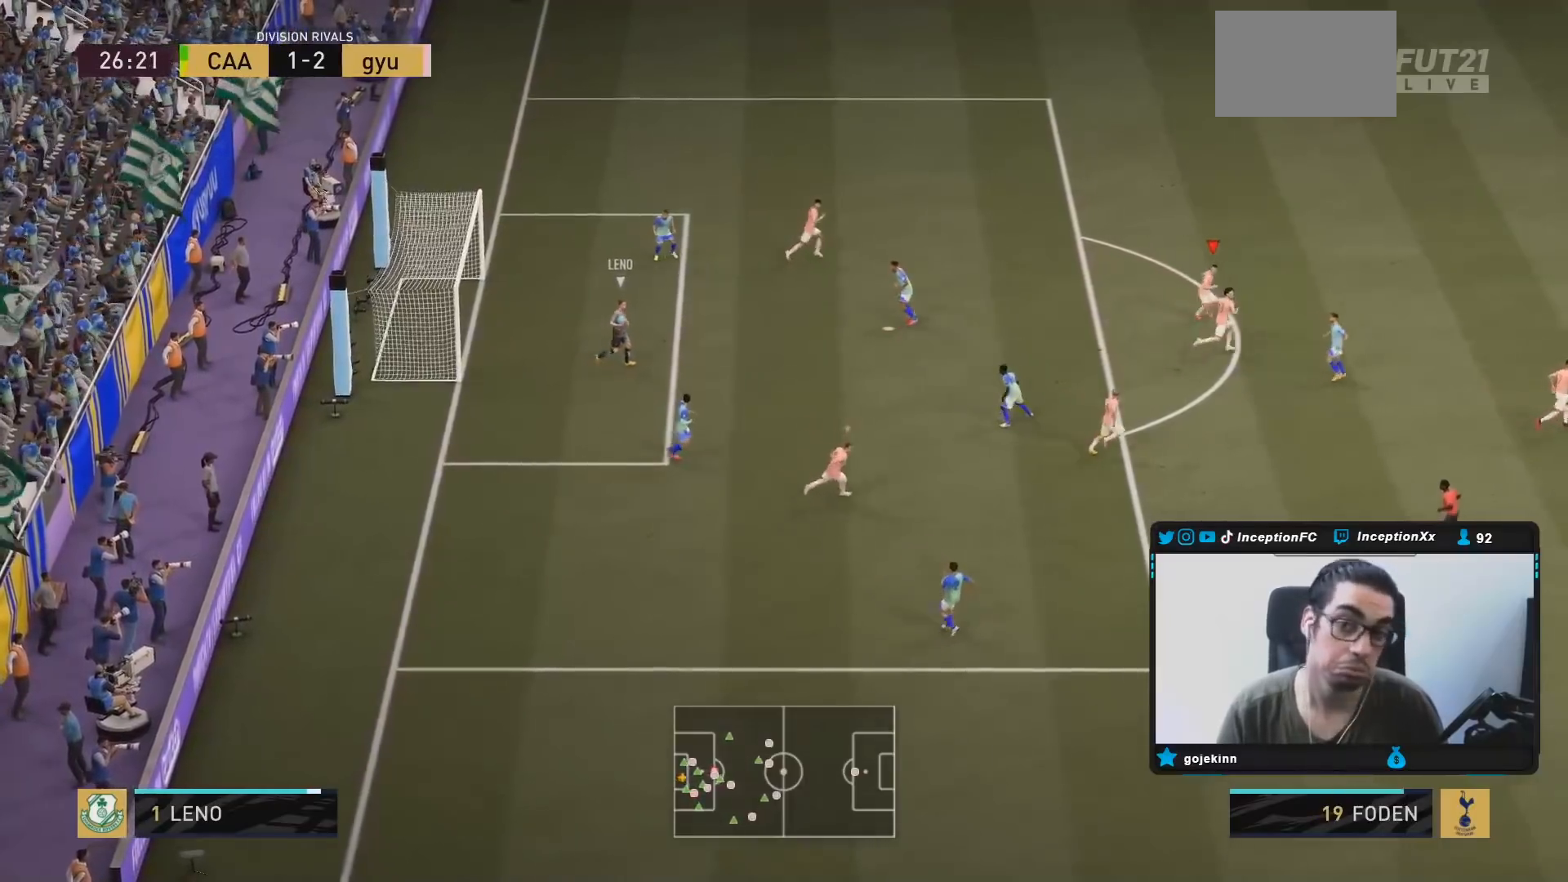
{"dt_ms": 500, "buttons": ["R2"], "left_stick": "up-right", "right_stick": "down-left", "events": [[17, "R1", "up"], [17, "R2", "up"], [50, "left_stick", "up-right"], [117, "R1", "down"], [117, "R2", "down"], [217, "R1", "up"], [217, "R2", "up"], [317, "R1", "down"], [333, "R2", "down"], [383, "R1", "up"], [417, "L2", "up"], [500, "right_stick", "down-left"]]}
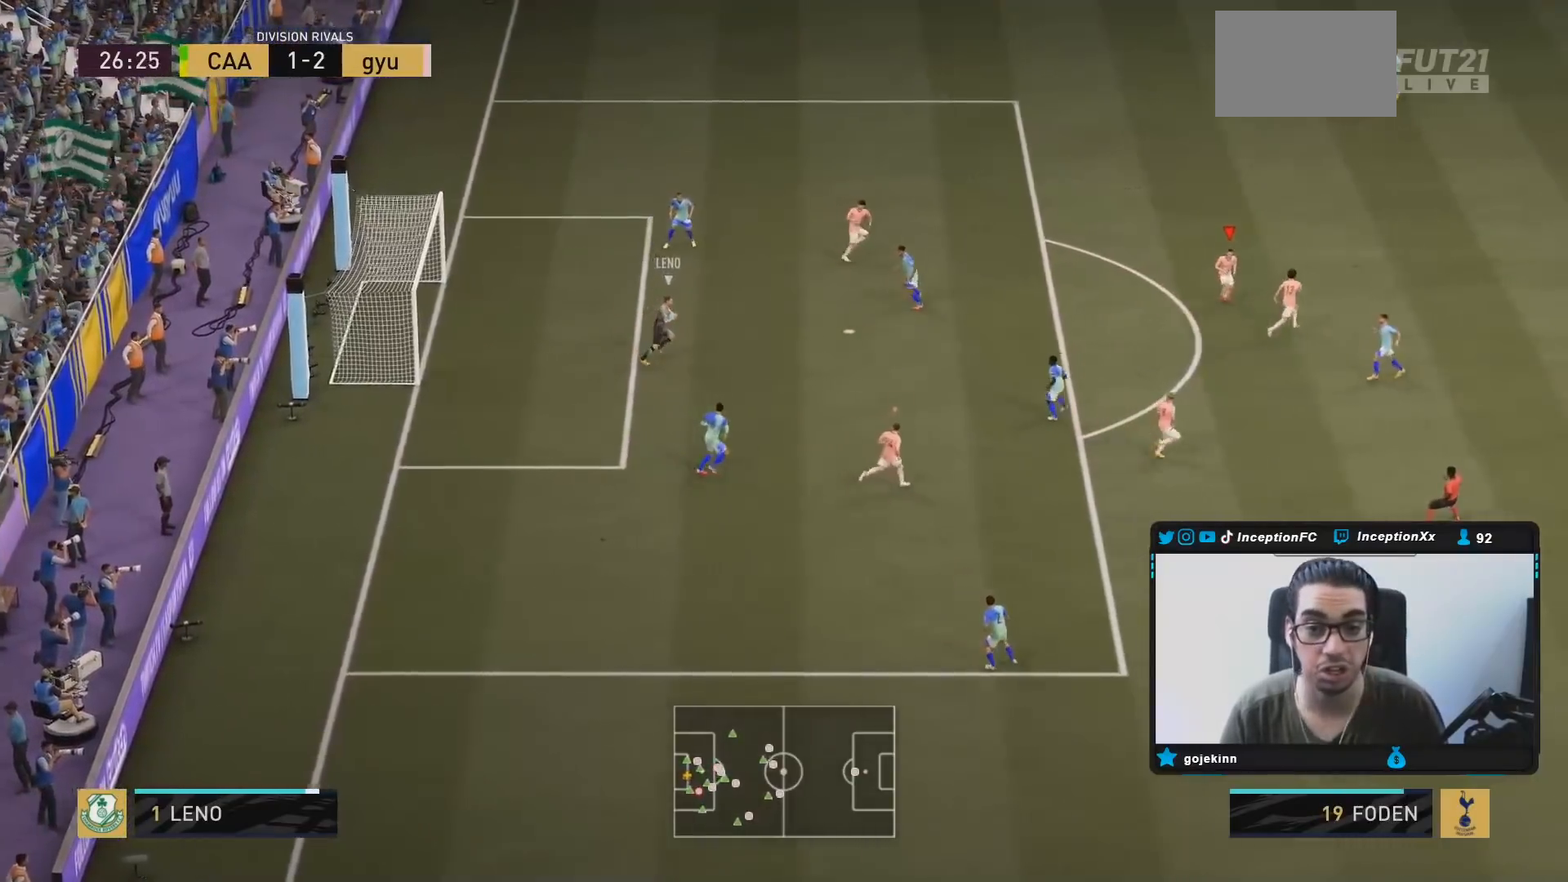
{"dt_ms": 500, "buttons": ["L2"], "left_stick": "right", "right_stick": "center", "events": [[117, "R1", "down"], [133, "right_stick", "center"], [283, "R1", "up"], [283, "left_stick", "right"], [350, "R1", "down"], [367, "L2", "down"], [450, "R1", "up"], [450, "R2", "up"]]}
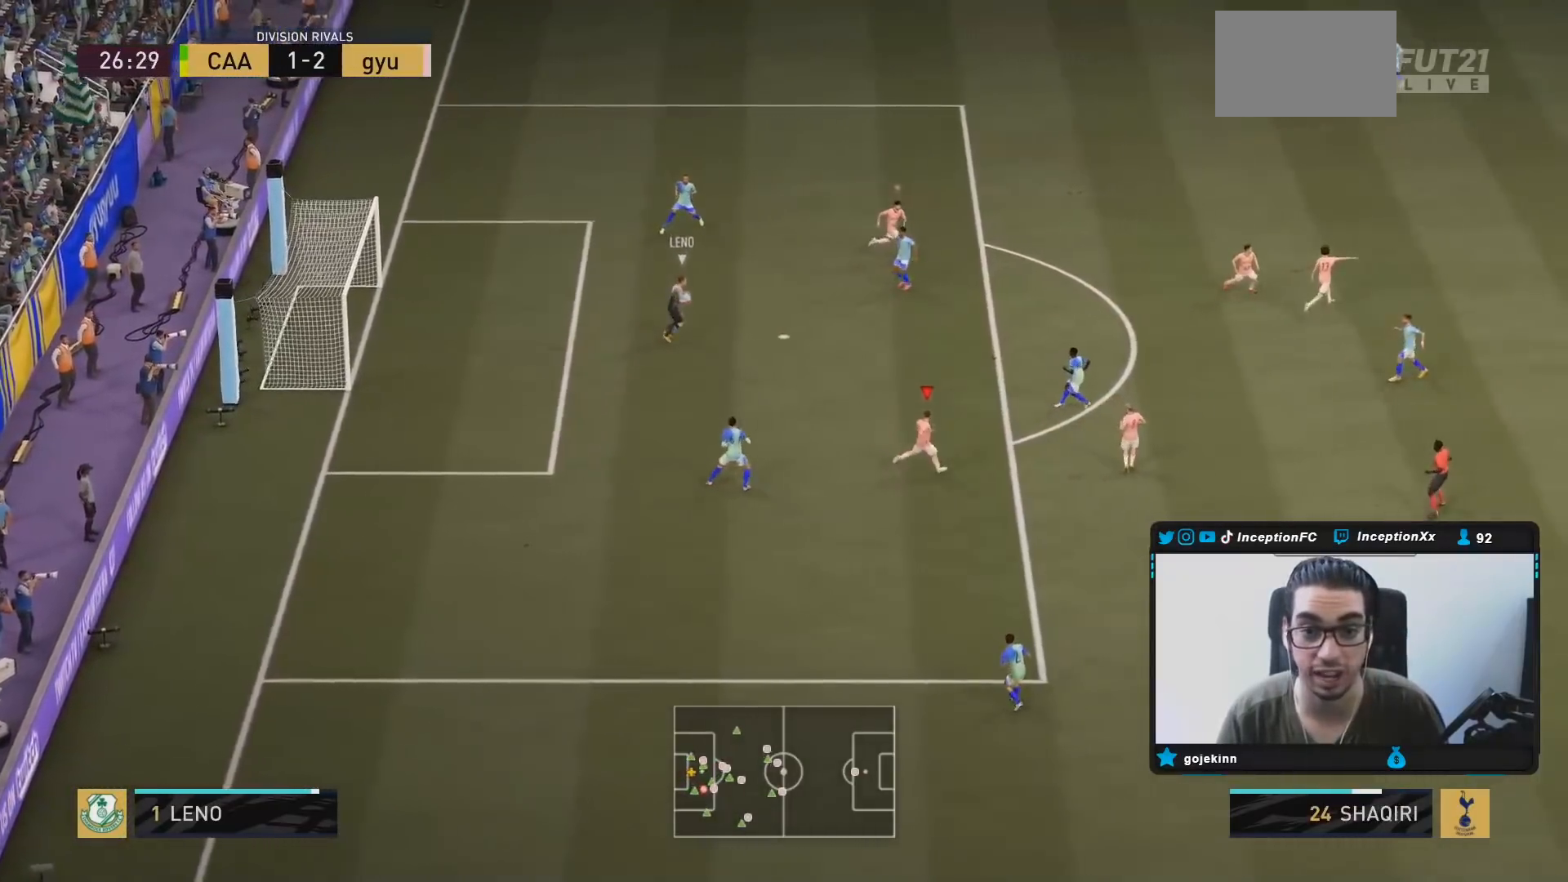
{"dt_ms": 500, "buttons": ["L2", "R1", "R2"], "left_stick": "up-right", "right_stick": "center", "events": [[17, "R1", "down"], [50, "left_stick", "up-right"], [67, "R2", "down"], [150, "R1", "up"], [200, "L2", "up"], [250, "right_stick", "up"], [283, "L2", "down"], [383, "R1", "down"], [383, "right_stick", "center"]]}